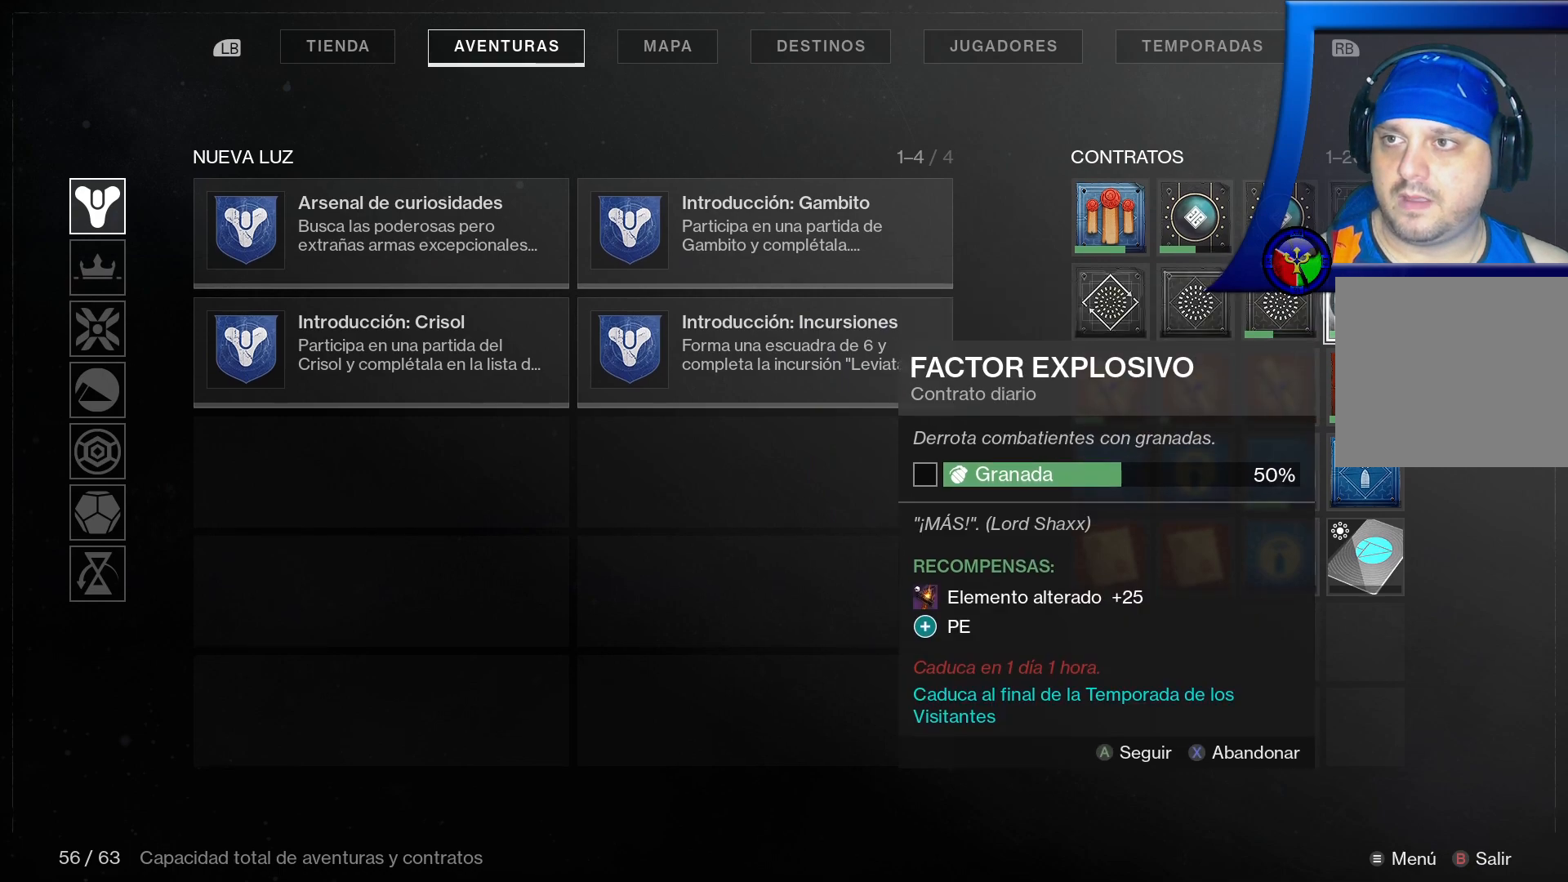
Gameplay with a controller (Xbox layout); each line is a JSON object with the inputs held at the frame after it. "events" lists button and stick changes between this image and that frame as [ms after this image, input, new state], when the widget could be followed in between. Not read: HOME L3.
{"buttons": [], "left_stick": "left", "right_stick": "center", "events": [[150, "left_stick", "center"], [483, "left_stick", "left"]]}
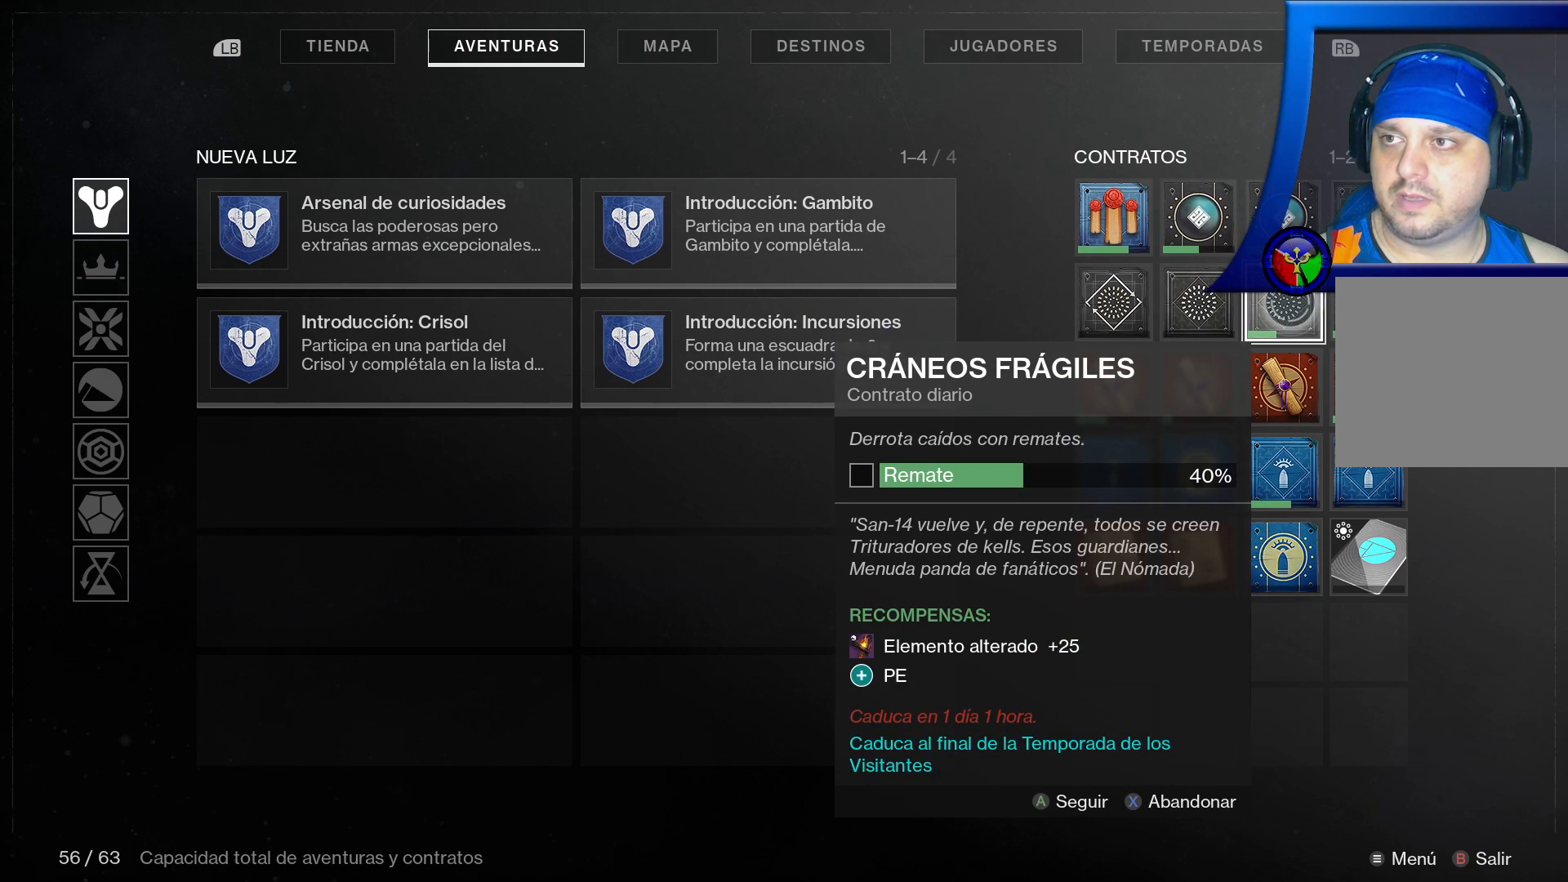
{"buttons": [], "left_stick": "center", "right_stick": "center", "events": [[233, "left_stick", "center"]]}
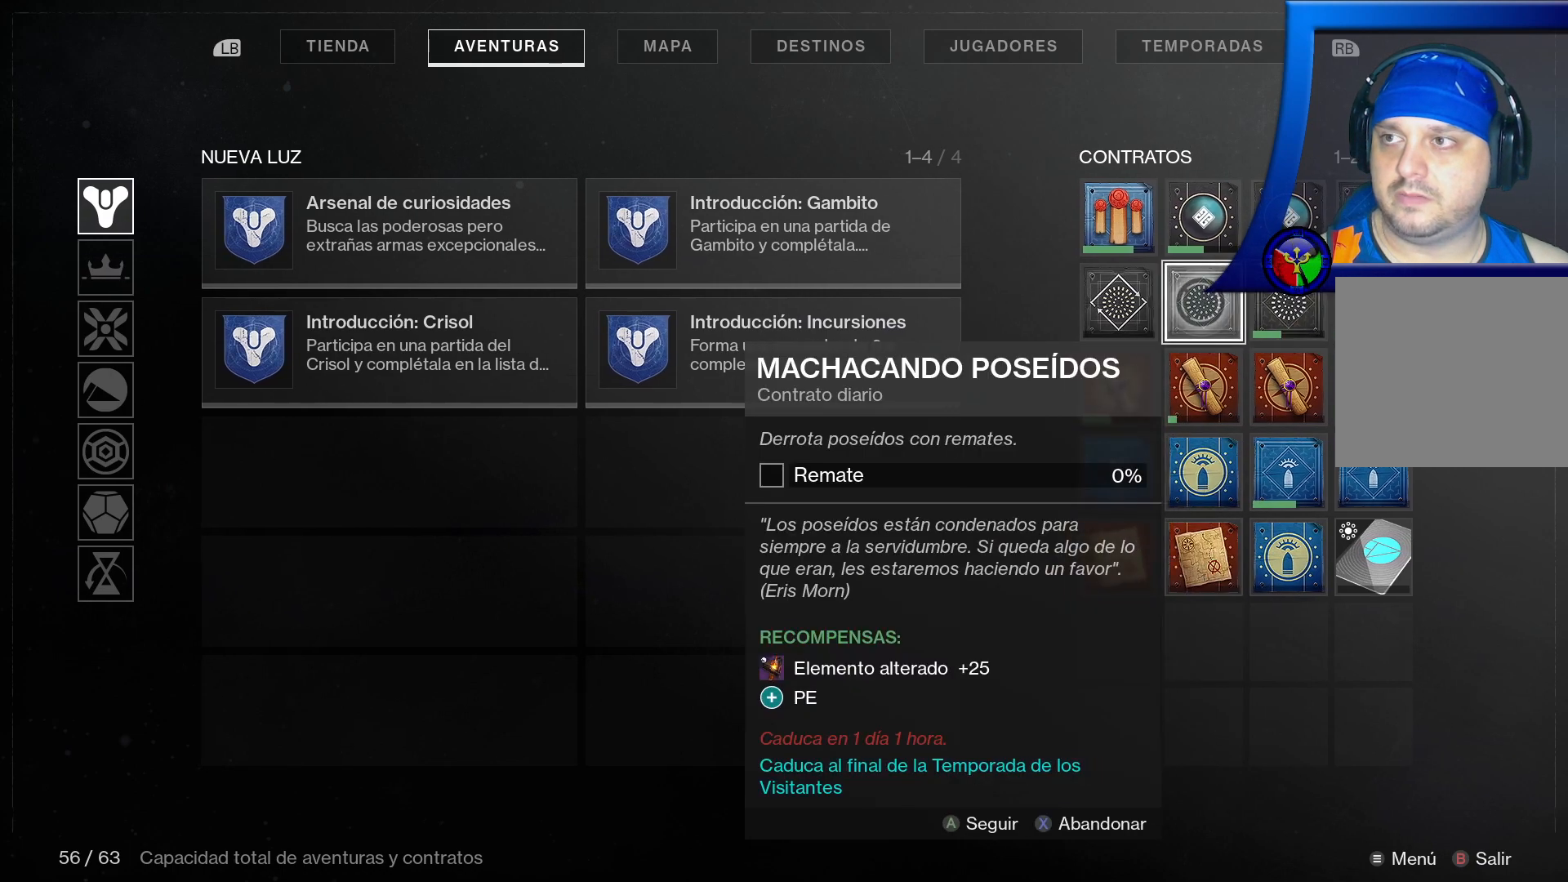
{"buttons": [], "left_stick": "left", "right_stick": "center", "events": [[33, "left_stick", "left"], [283, "left_stick", "center"], [500, "left_stick", "left"]]}
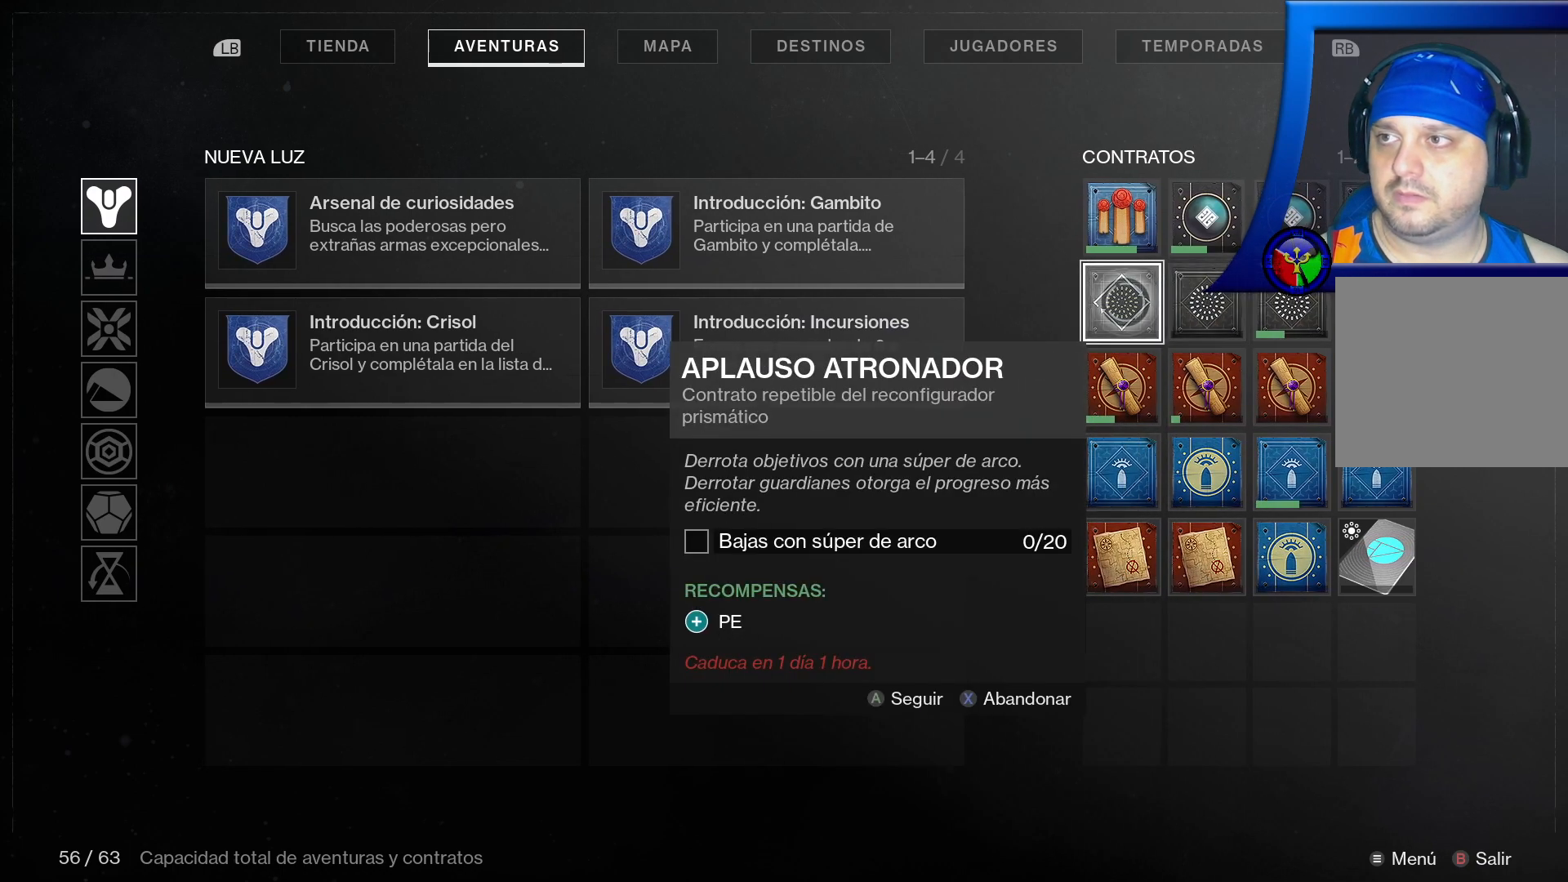
{"buttons": [], "left_stick": "left", "right_stick": "center", "events": []}
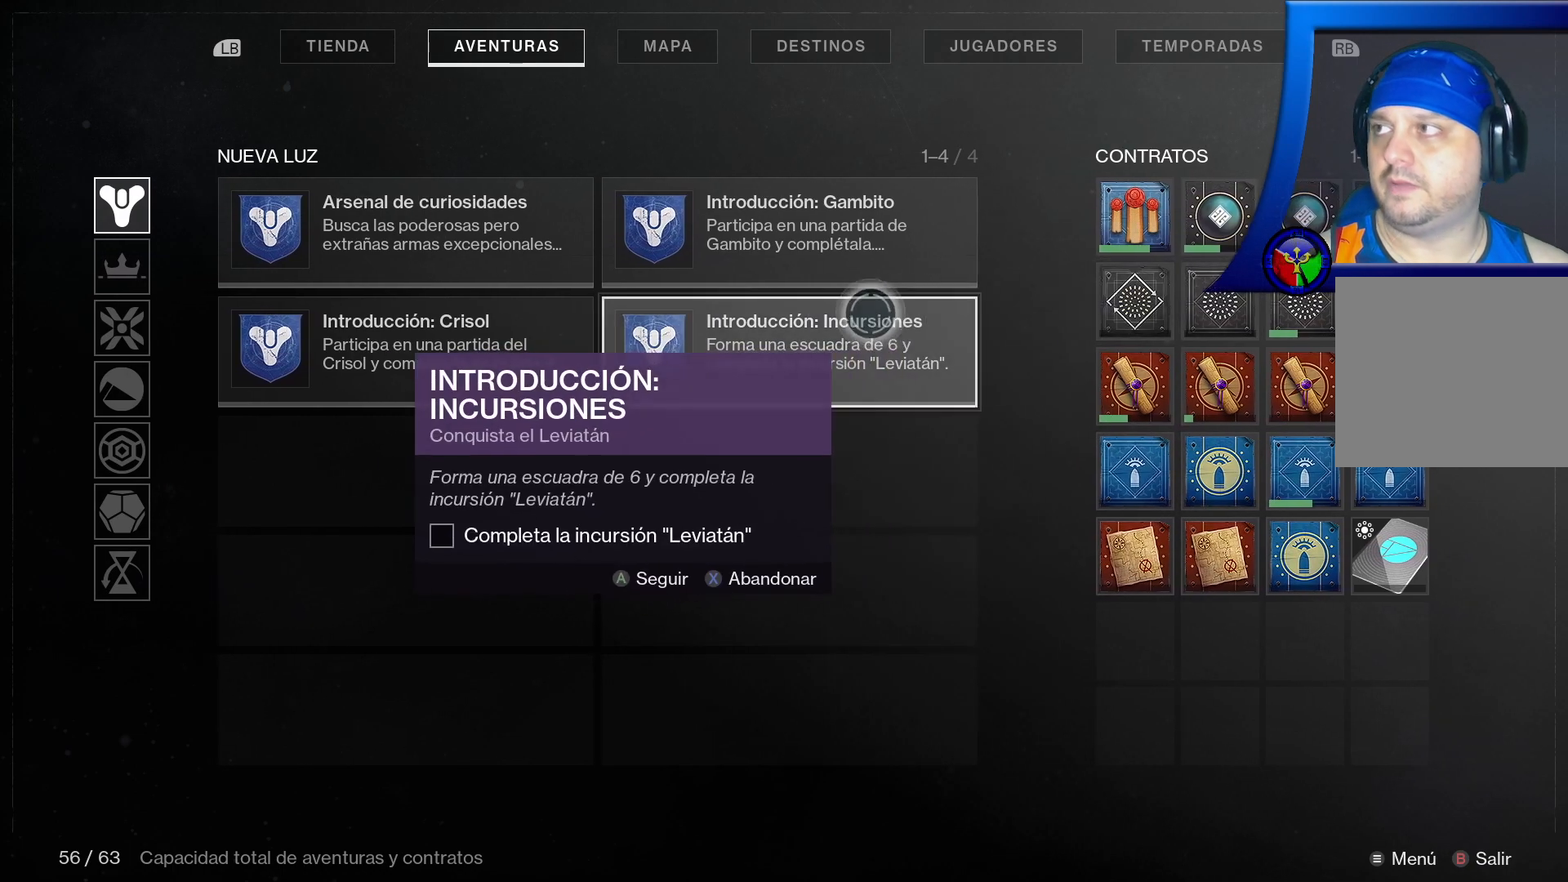
{"buttons": [], "left_stick": "up-right", "right_stick": "center", "events": [[433, "left_stick", "up-right"]]}
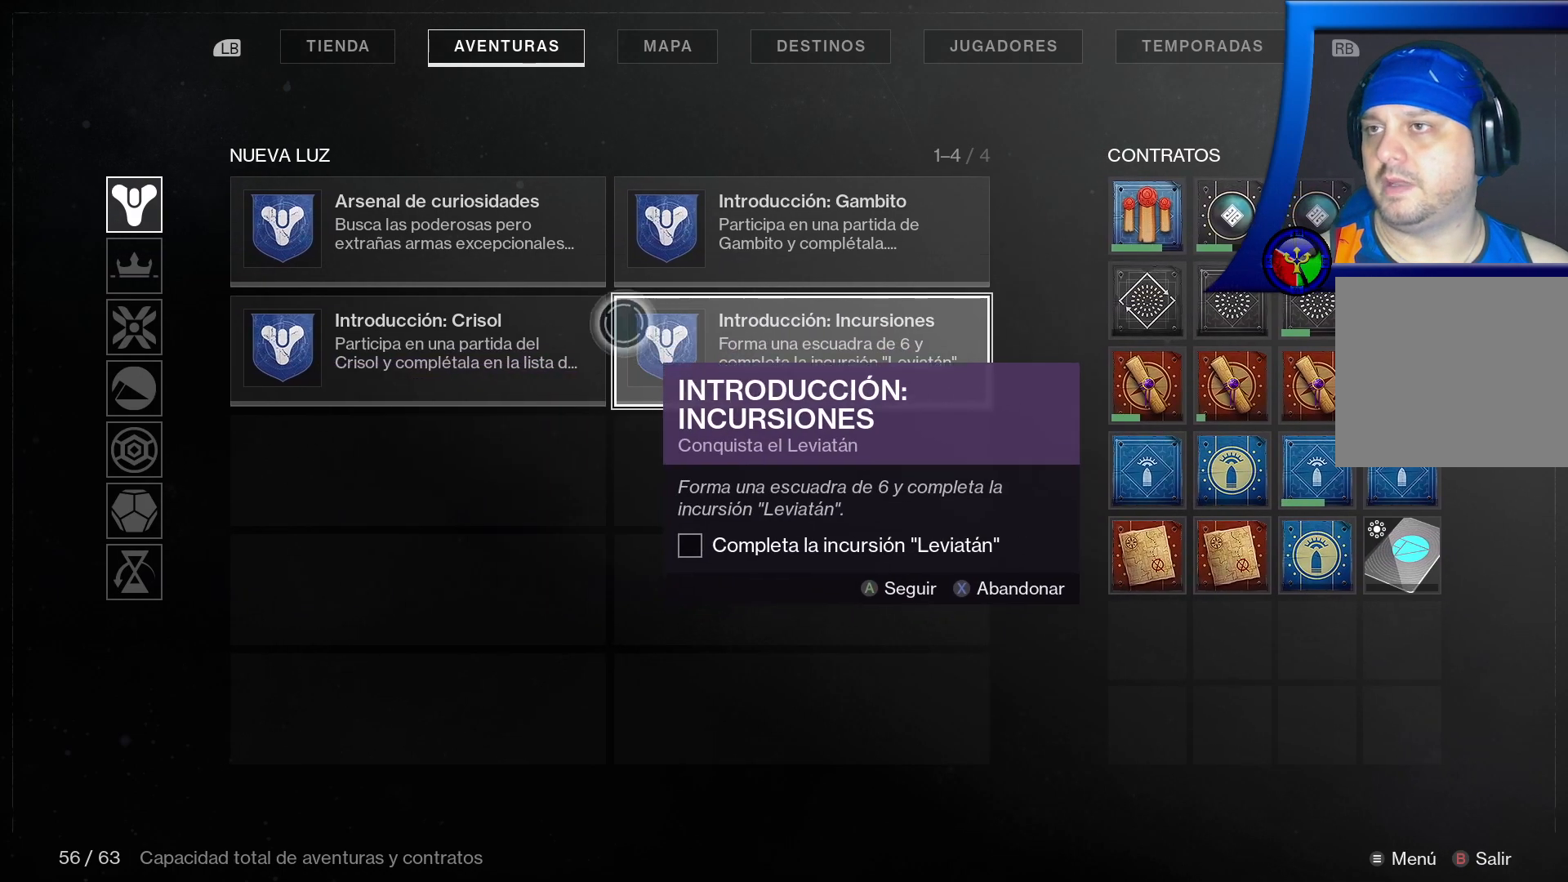
{"buttons": [], "left_stick": "right", "right_stick": "center", "events": [[50, "left_stick", "right"]]}
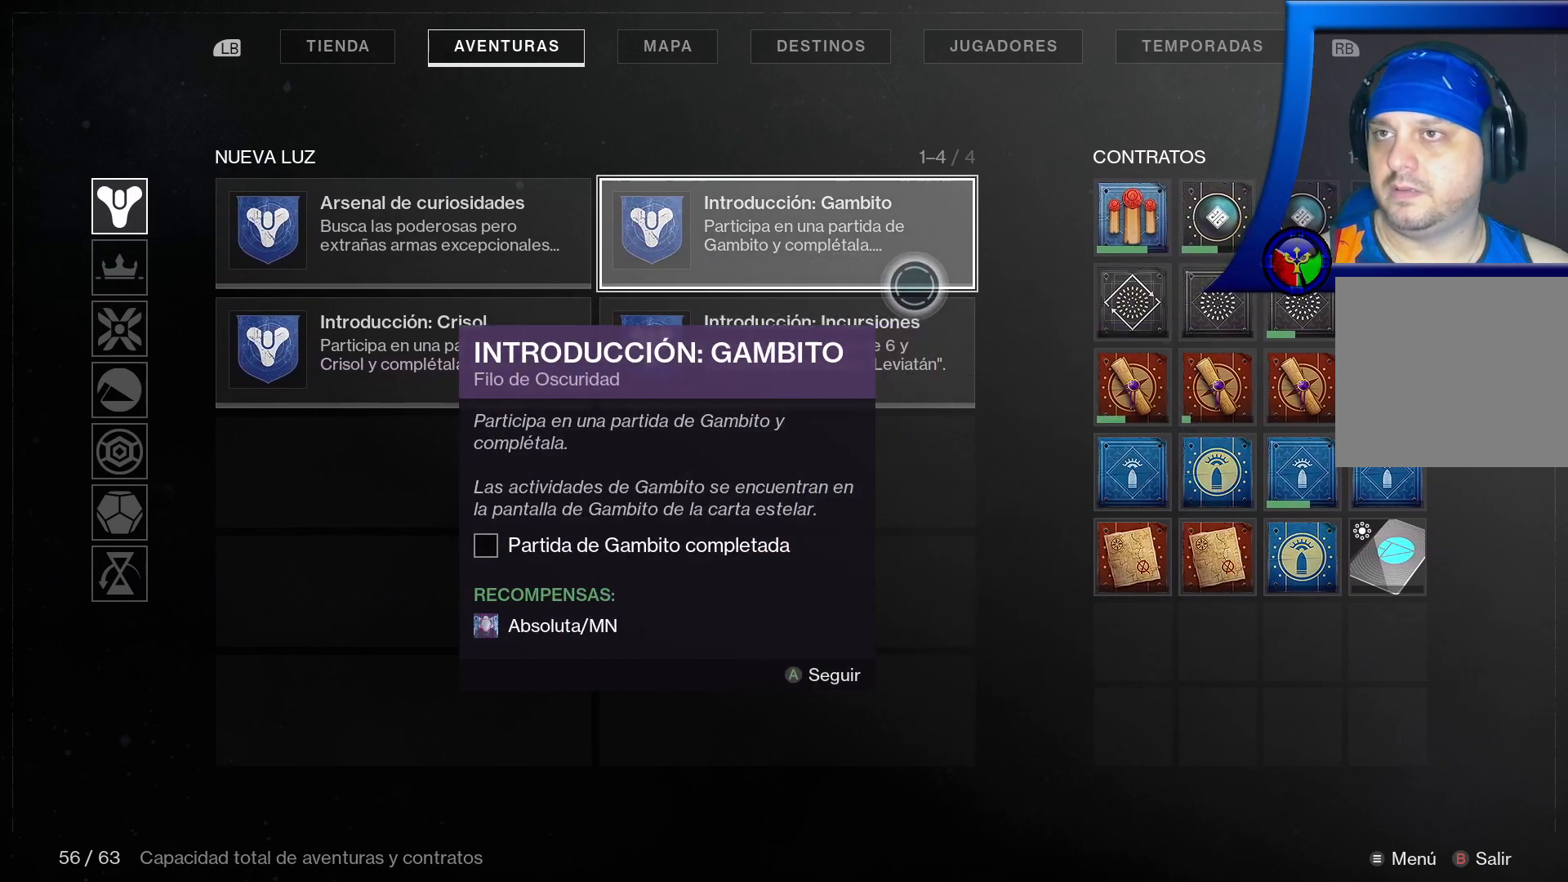
{"buttons": [], "left_stick": "center", "right_stick": "center", "events": [[383, "left_stick", "center"]]}
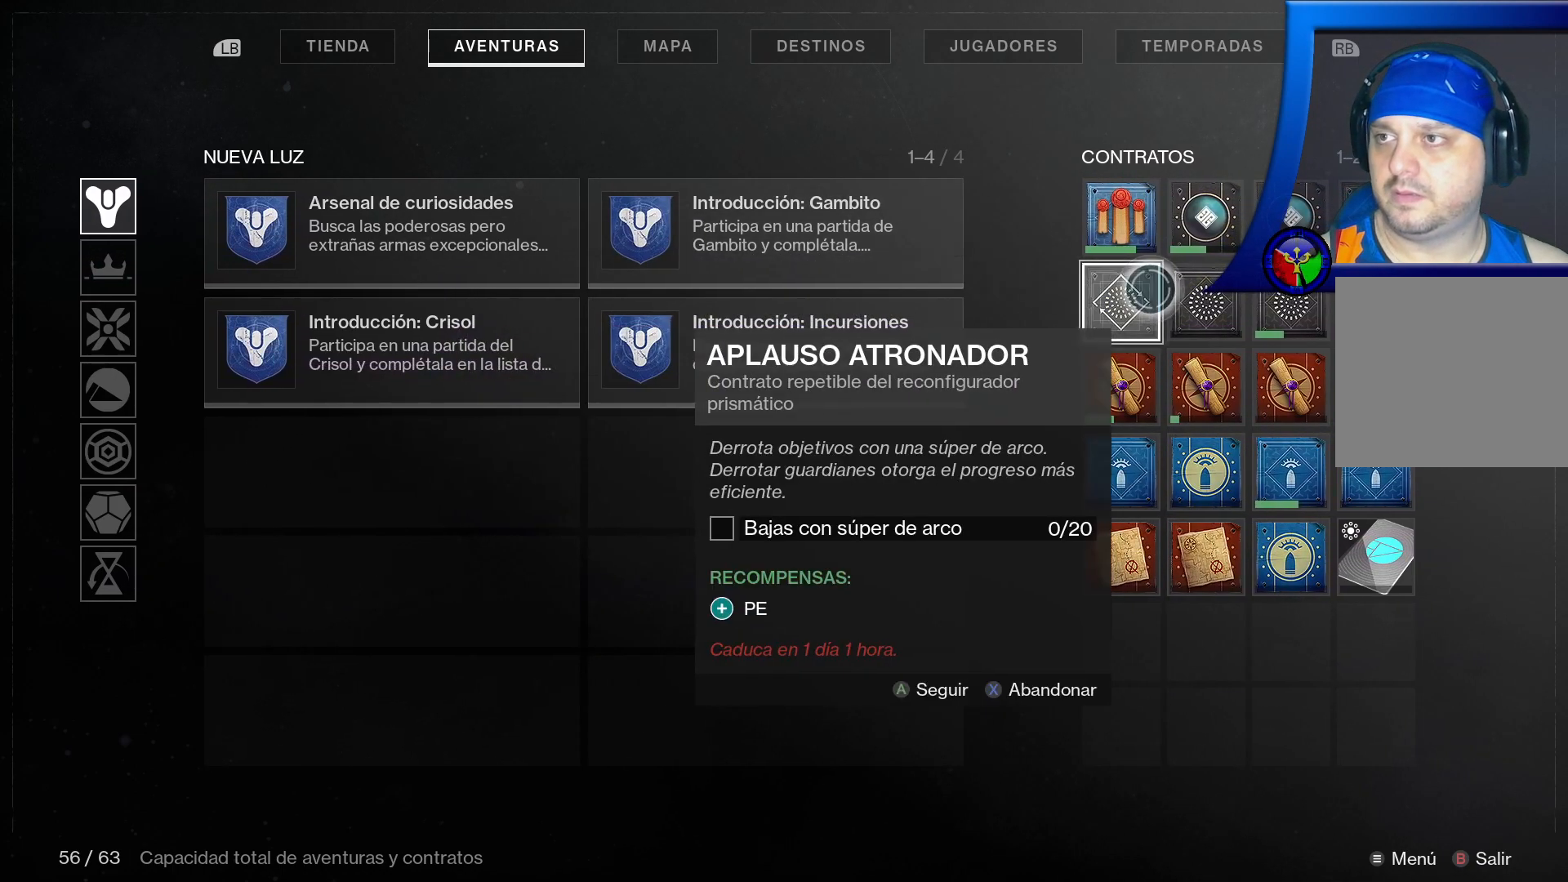
{"buttons": [], "left_stick": "center", "right_stick": "center", "events": []}
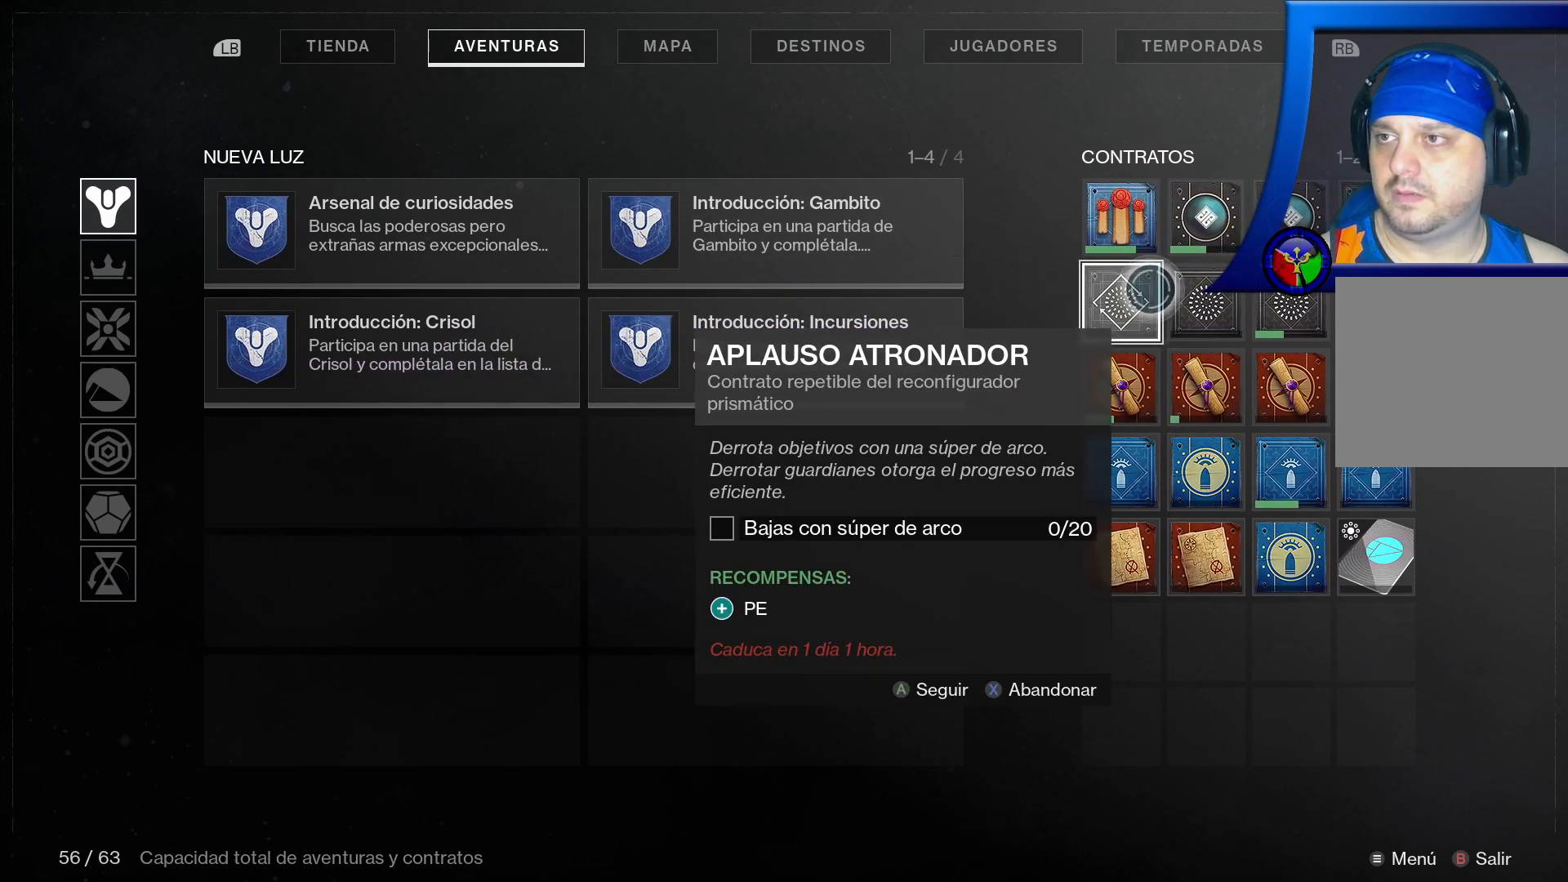
{"buttons": [], "left_stick": "center", "right_stick": "center", "events": []}
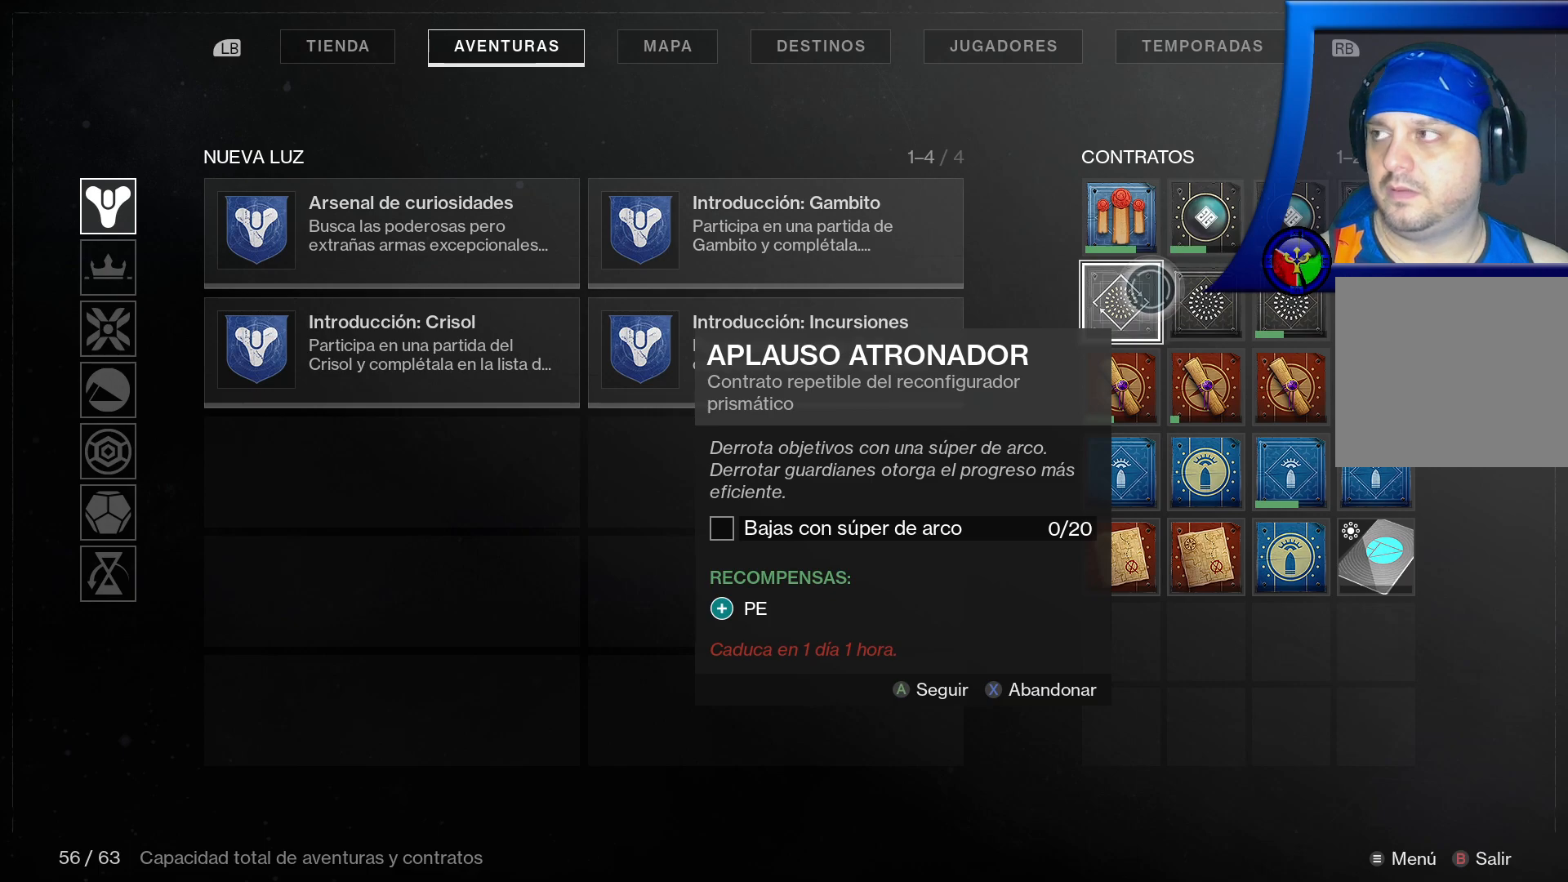
{"buttons": [], "left_stick": "center", "right_stick": "center", "events": [[133, "START", "down"], [250, "START", "up"]]}
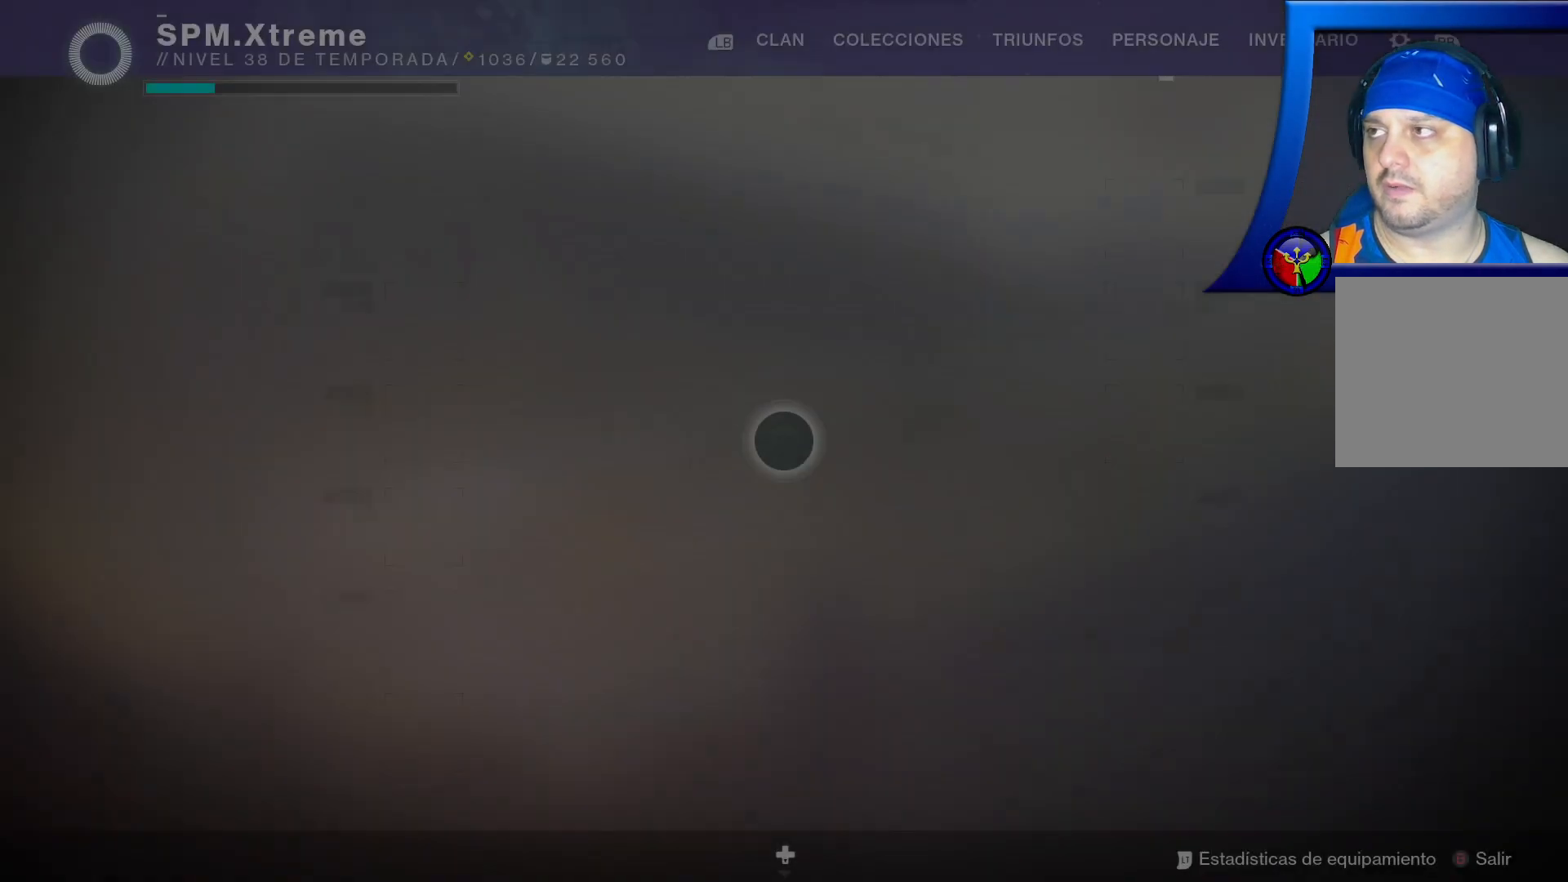
{"buttons": [], "left_stick": "up-left", "right_stick": "center", "events": [[283, "left_stick", "left"], [467, "left_stick", "up-left"]]}
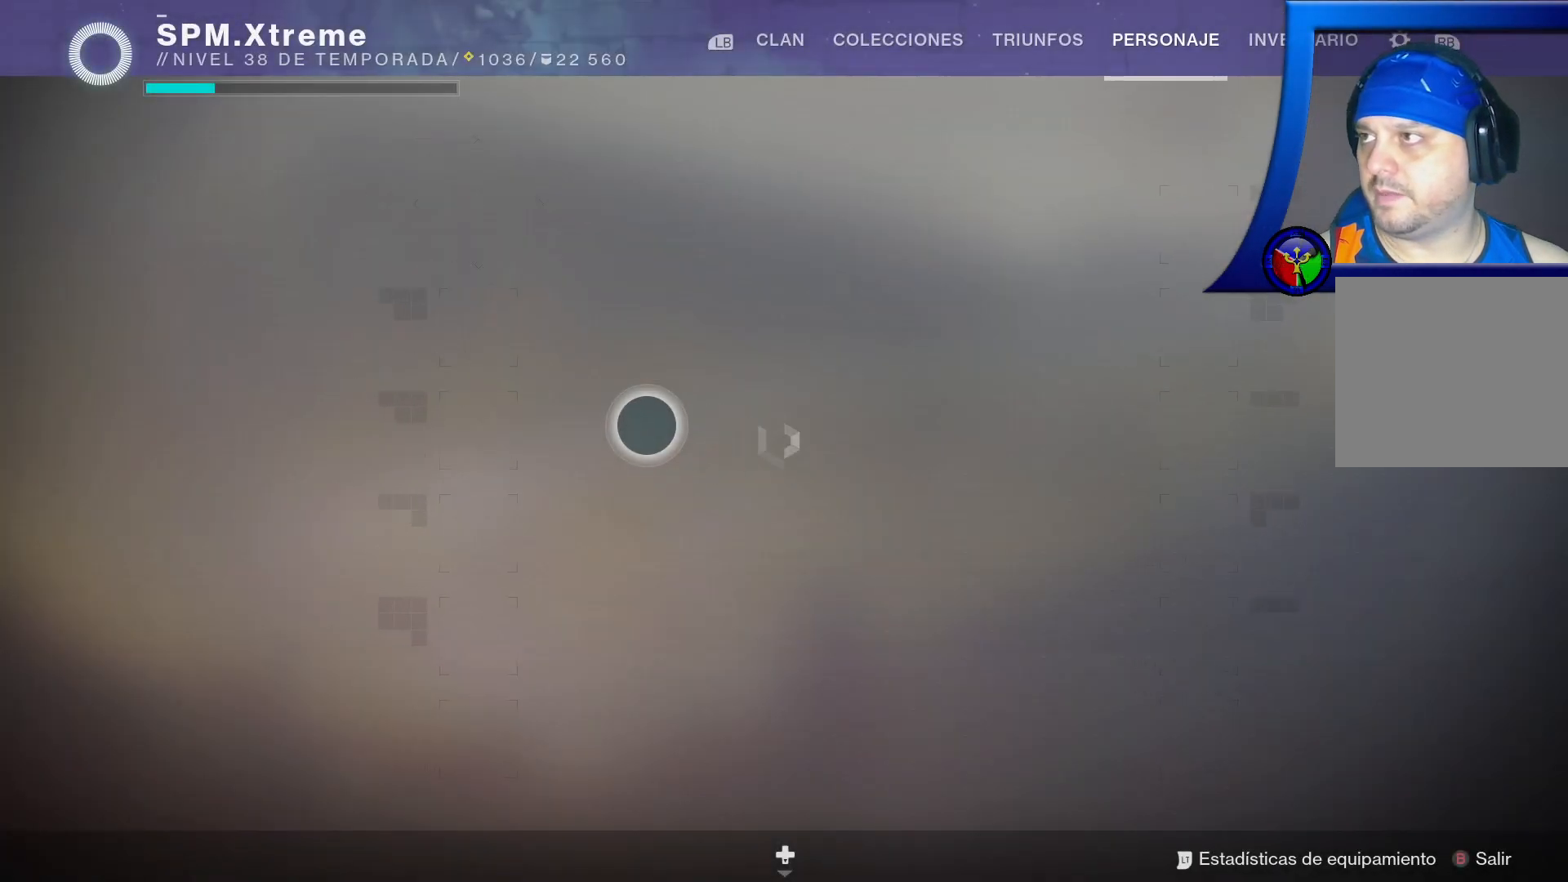
{"buttons": [], "left_stick": "center", "right_stick": "center", "events": [[133, "left_stick", "center"]]}
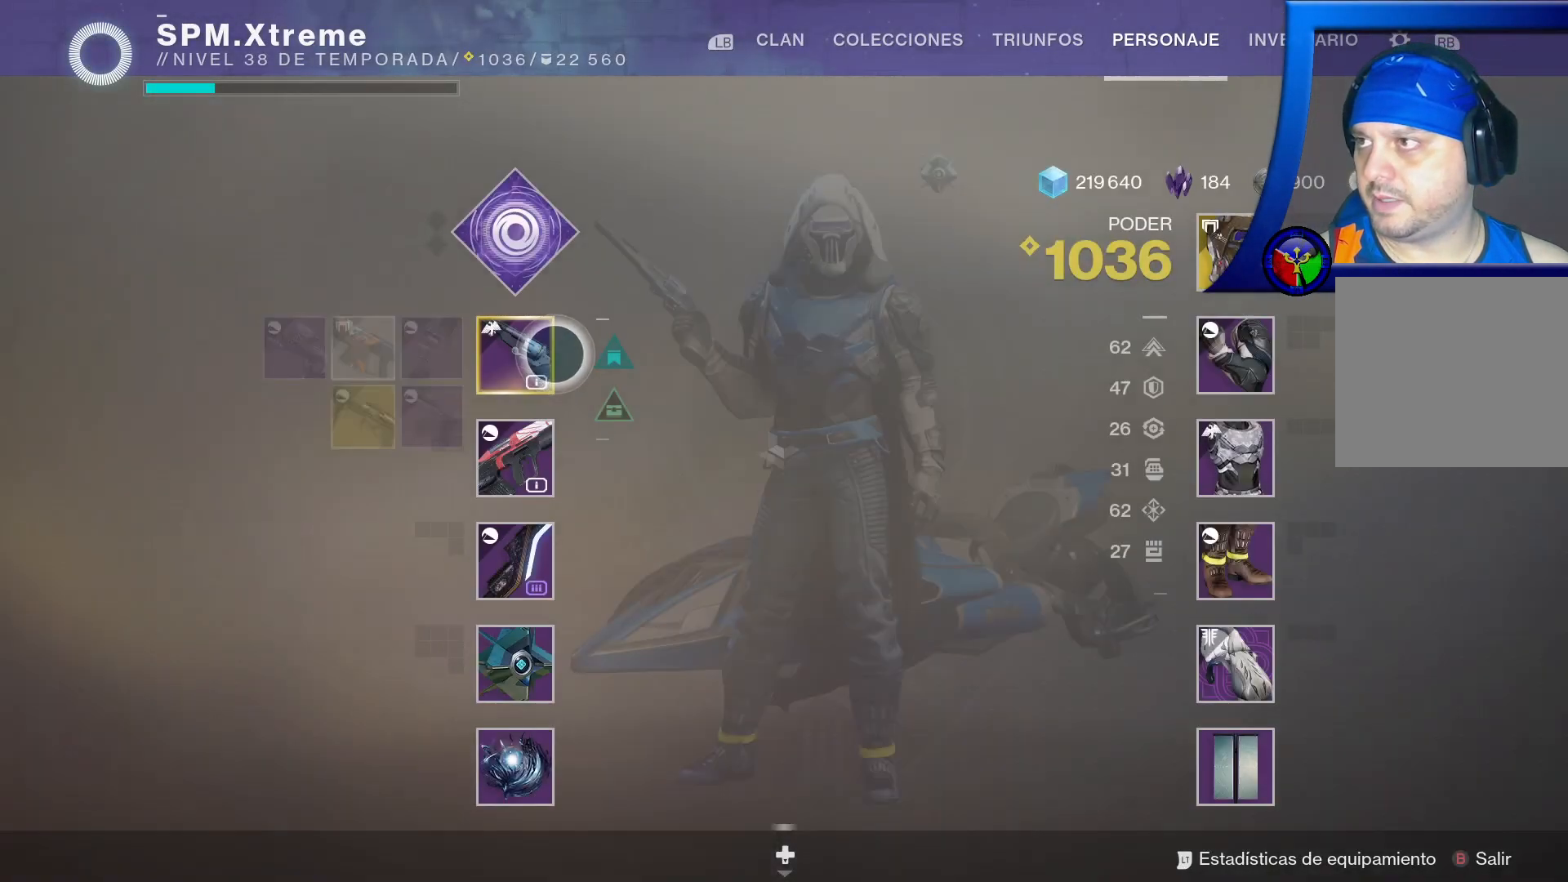
{"buttons": [], "left_stick": "left", "right_stick": "center", "events": [[383, "left_stick", "left"]]}
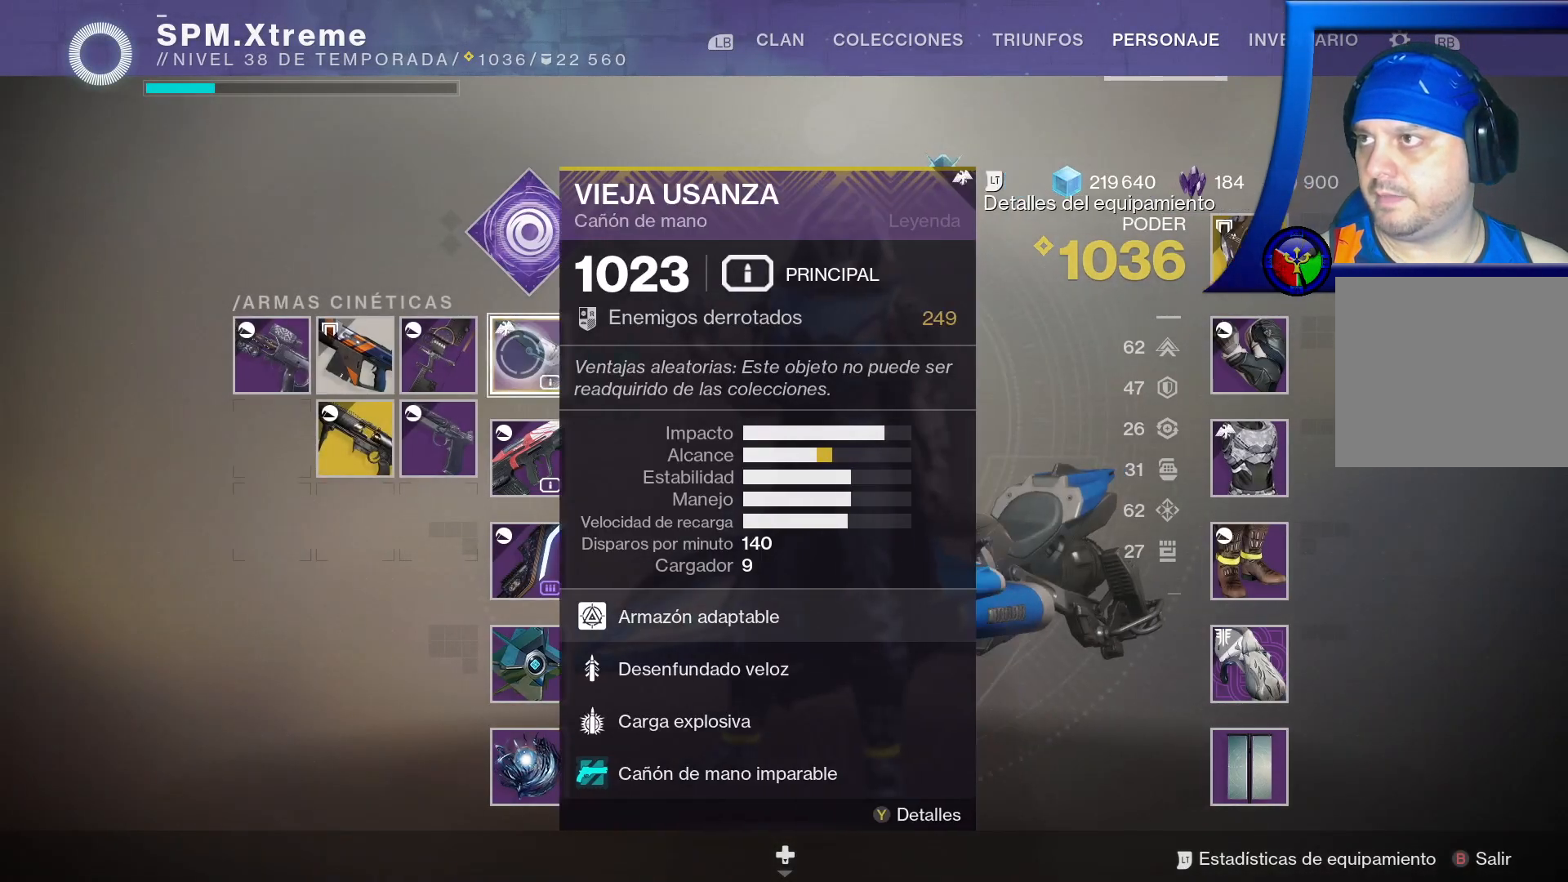
{"buttons": [], "left_stick": "center", "right_stick": "center", "events": [[133, "left_stick", "center"], [300, "left_stick", "down"], [500, "left_stick", "center"]]}
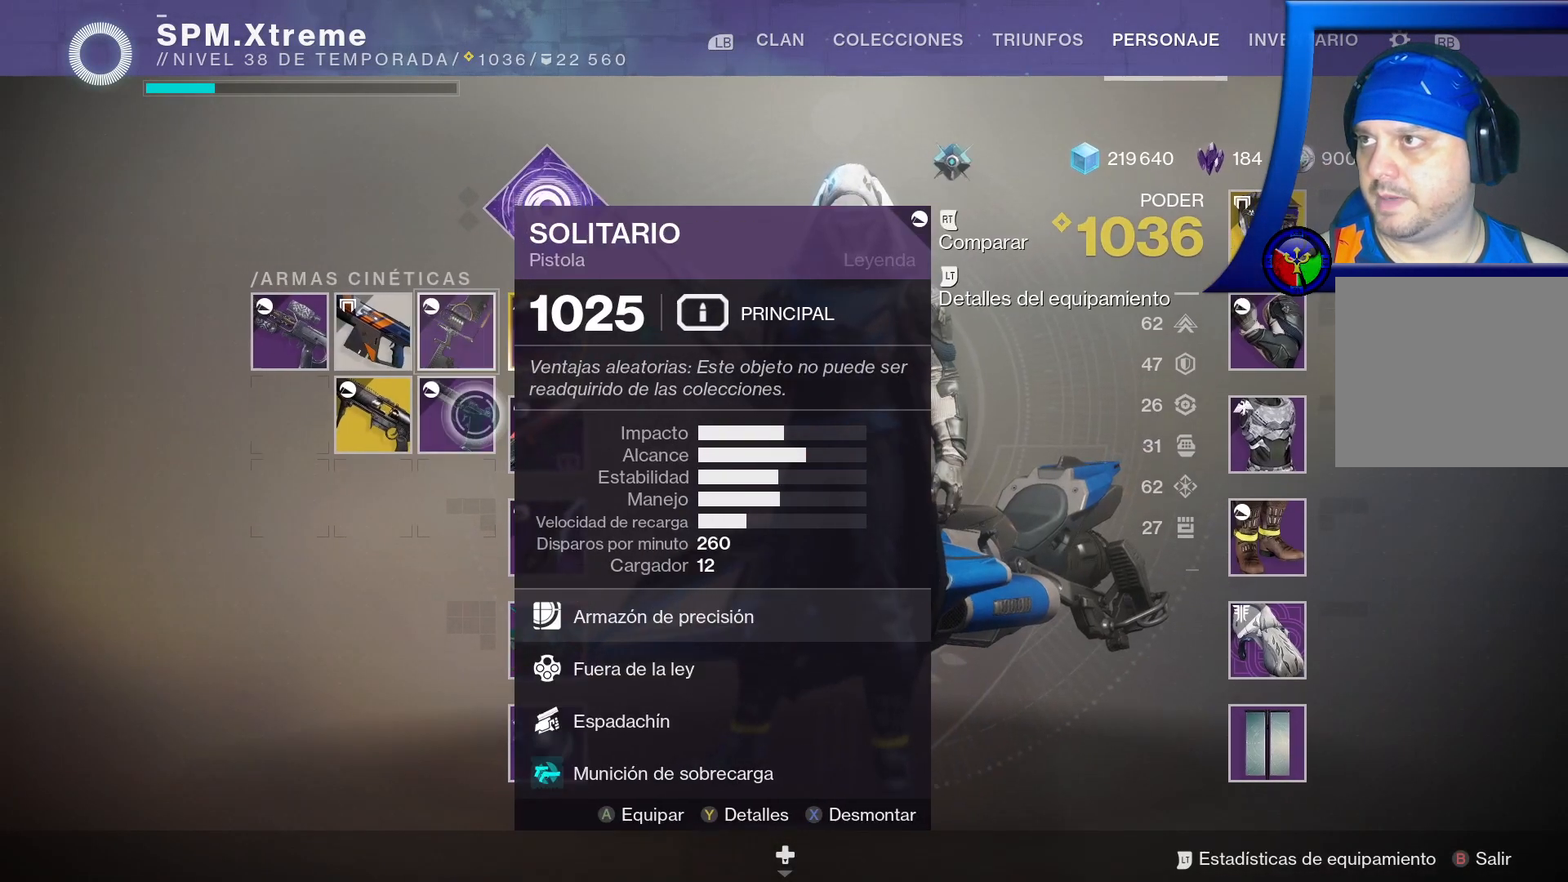
{"buttons": [], "left_stick": "left", "right_stick": "center", "events": [[317, "left_stick", "left"]]}
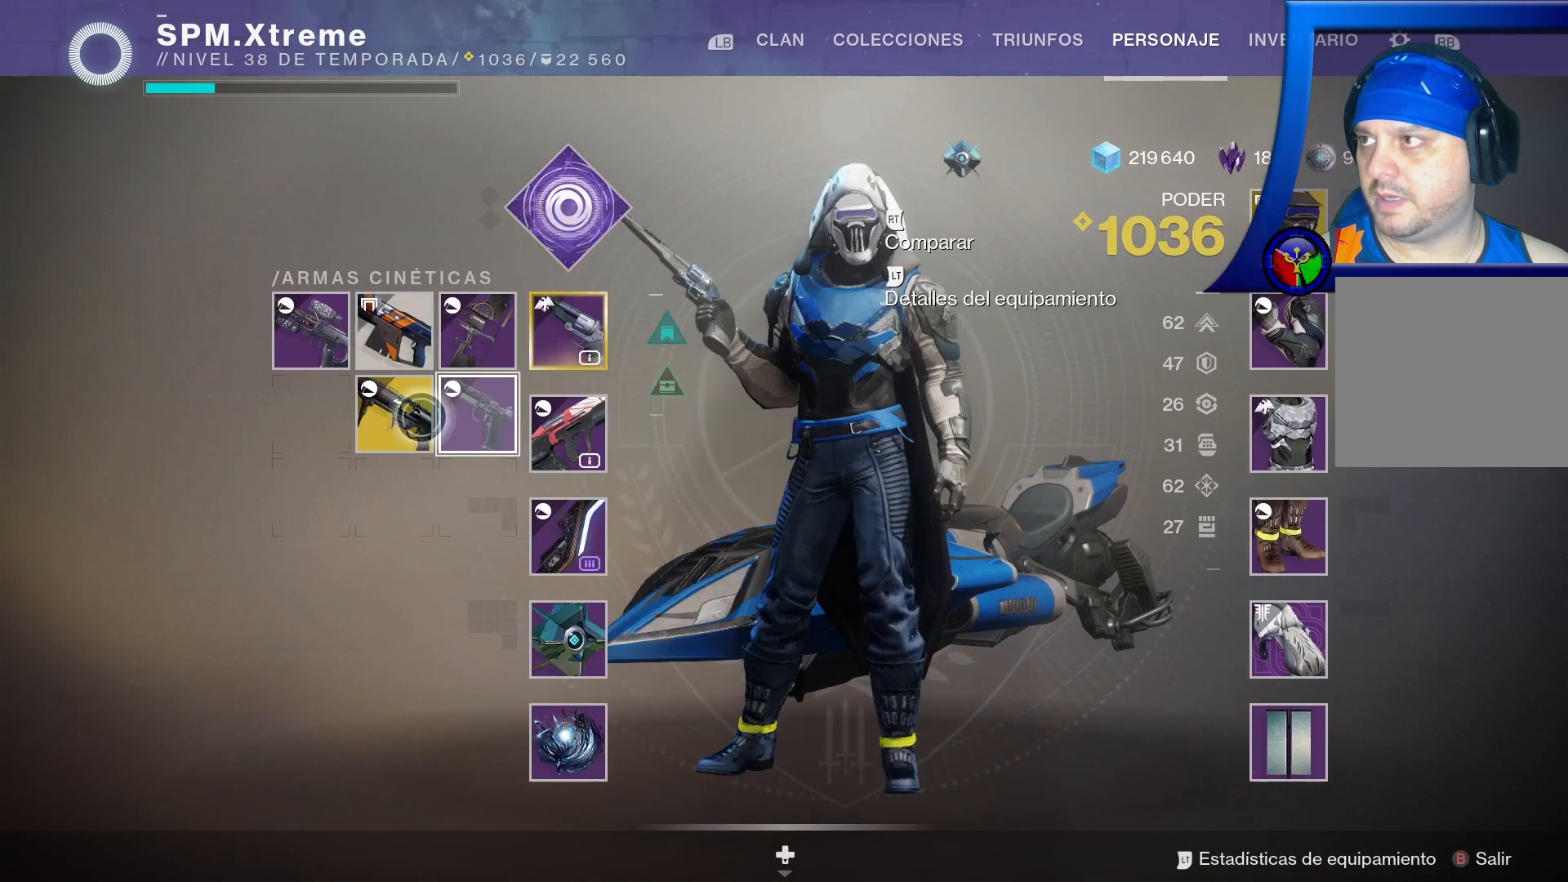
{"buttons": [], "left_stick": "up", "right_stick": "center", "events": [[17, "left_stick", "center"], [367, "left_stick", "up"]]}
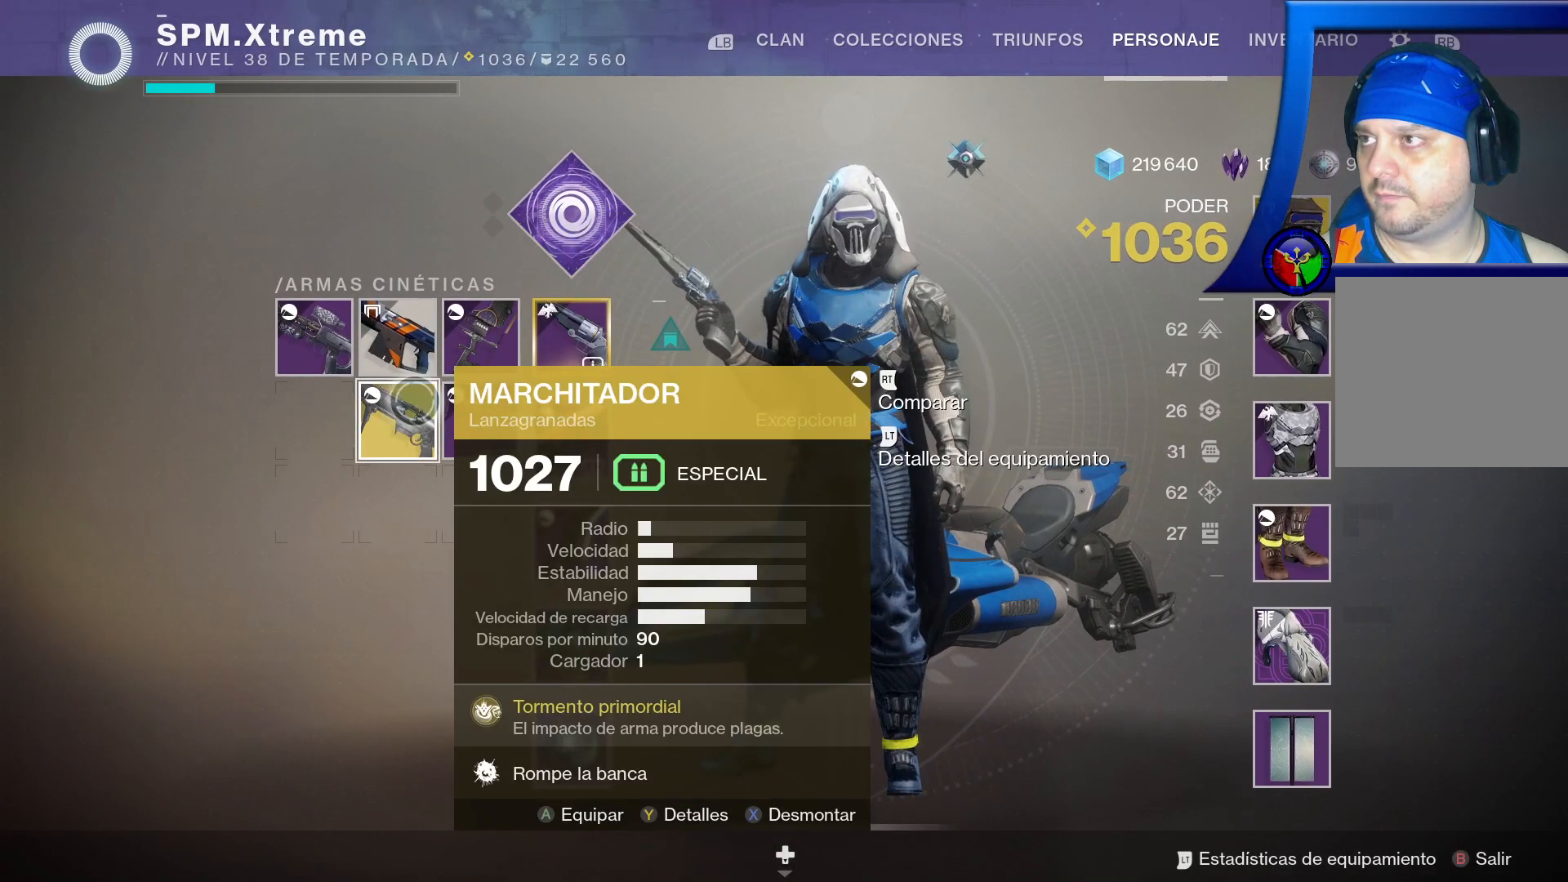
{"buttons": [], "left_stick": "left", "right_stick": "center", "events": [[117, "left_stick", "center"], [317, "left_stick", "left"]]}
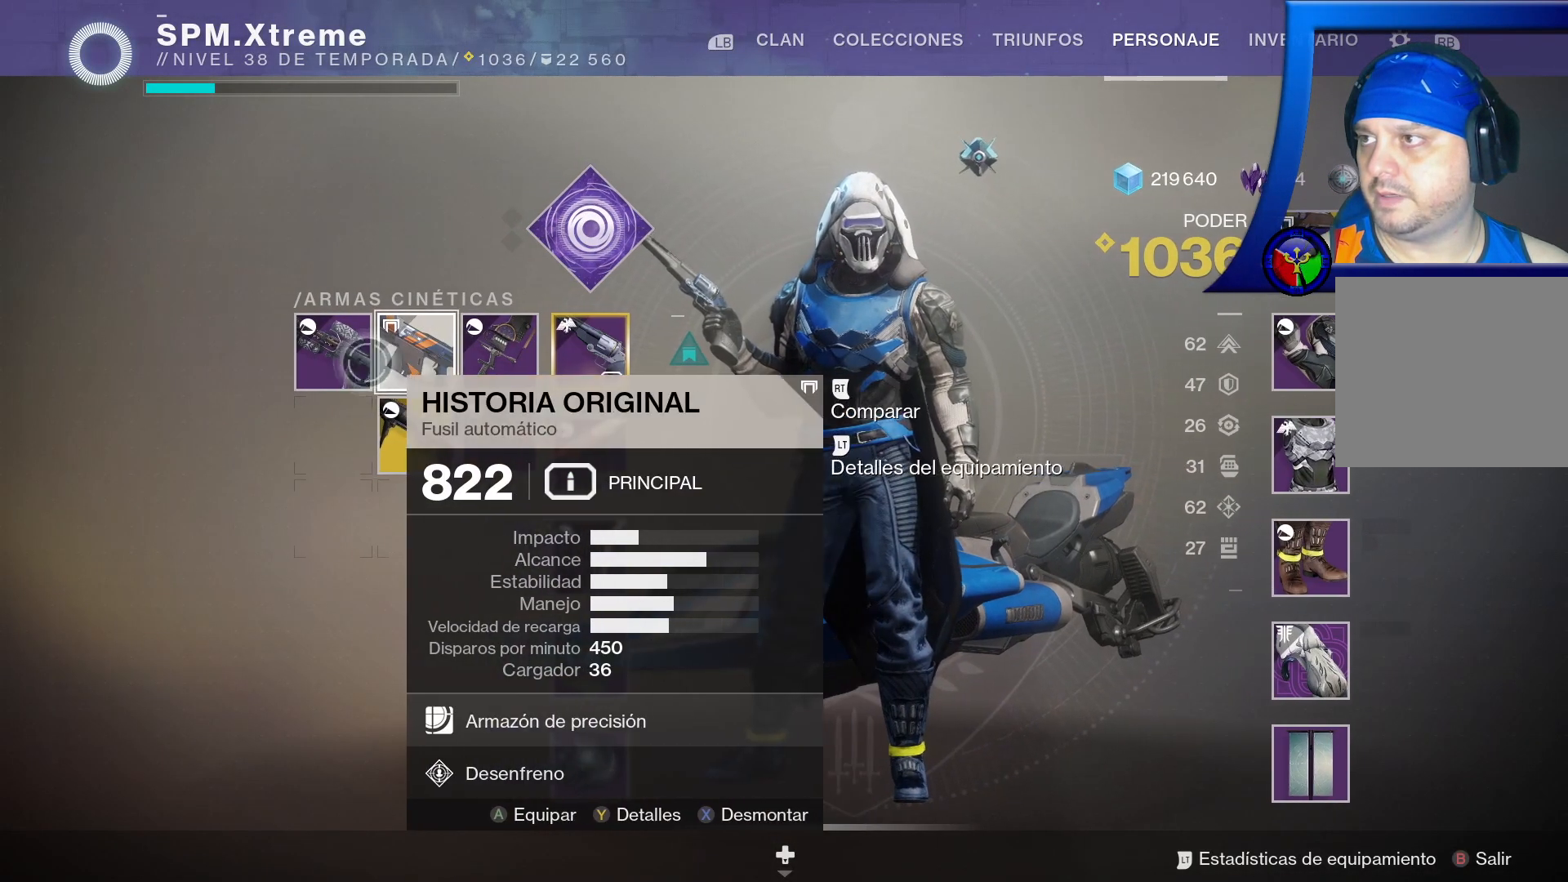
{"buttons": [], "left_stick": "center", "right_stick": "center", "events": [[17, "left_stick", "center"]]}
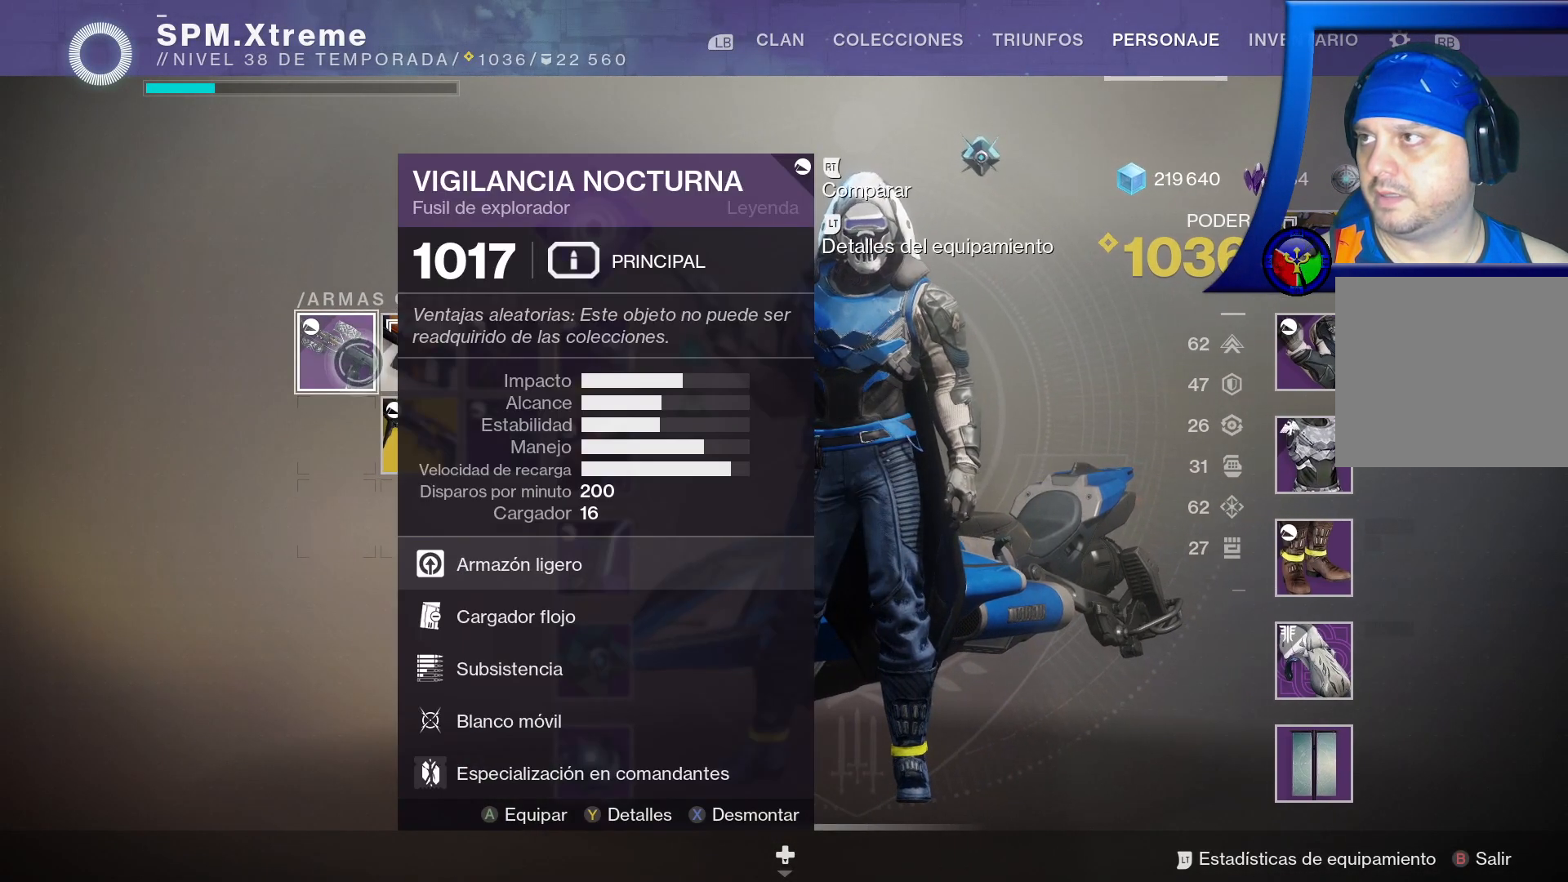
{"buttons": [], "left_stick": "right", "right_stick": "center", "events": [[233, "left_stick", "right"]]}
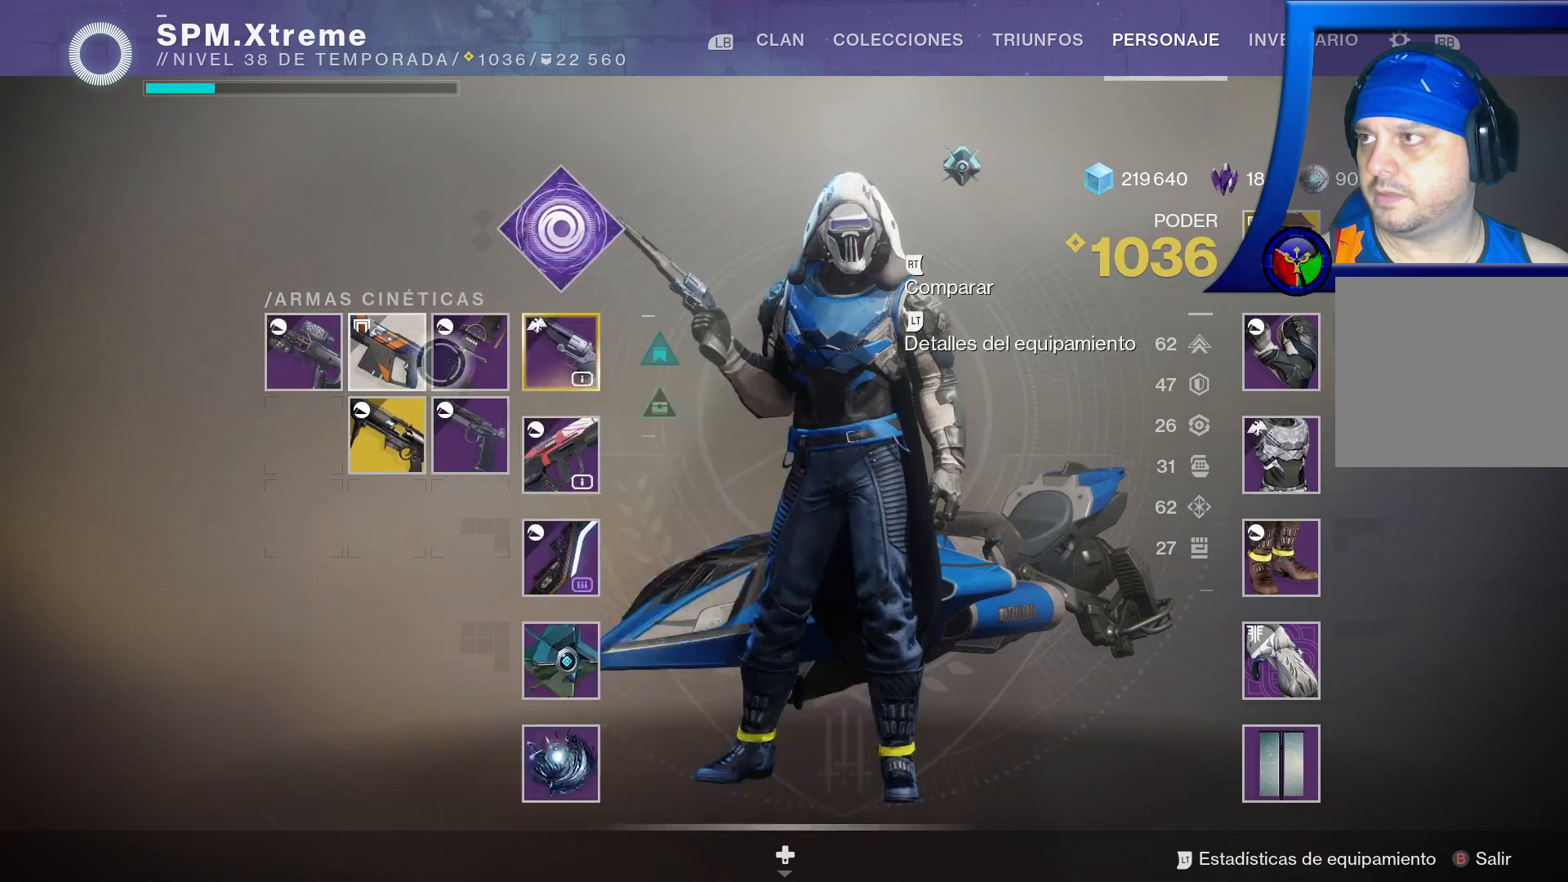
{"buttons": [], "left_stick": "down-left", "right_stick": "center", "events": [[50, "left_stick", "center"], [200, "left_stick", "right"], [317, "left_stick", "center"], [483, "left_stick", "down-left"]]}
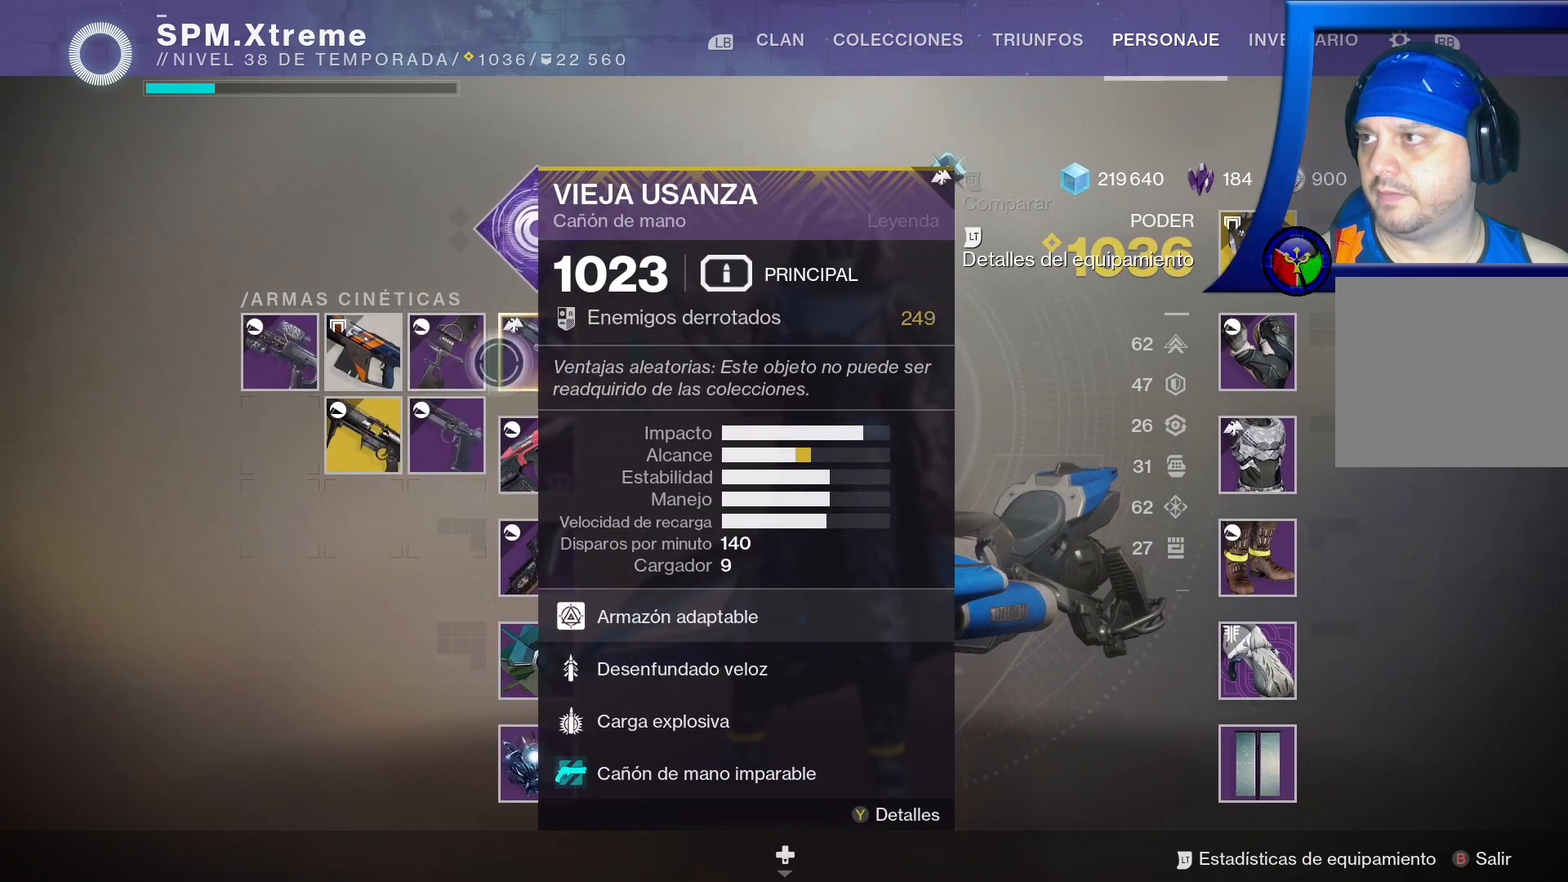
{"buttons": [], "left_stick": "center", "right_stick": "center", "events": [[200, "left_stick", "left"], [417, "left_stick", "center"]]}
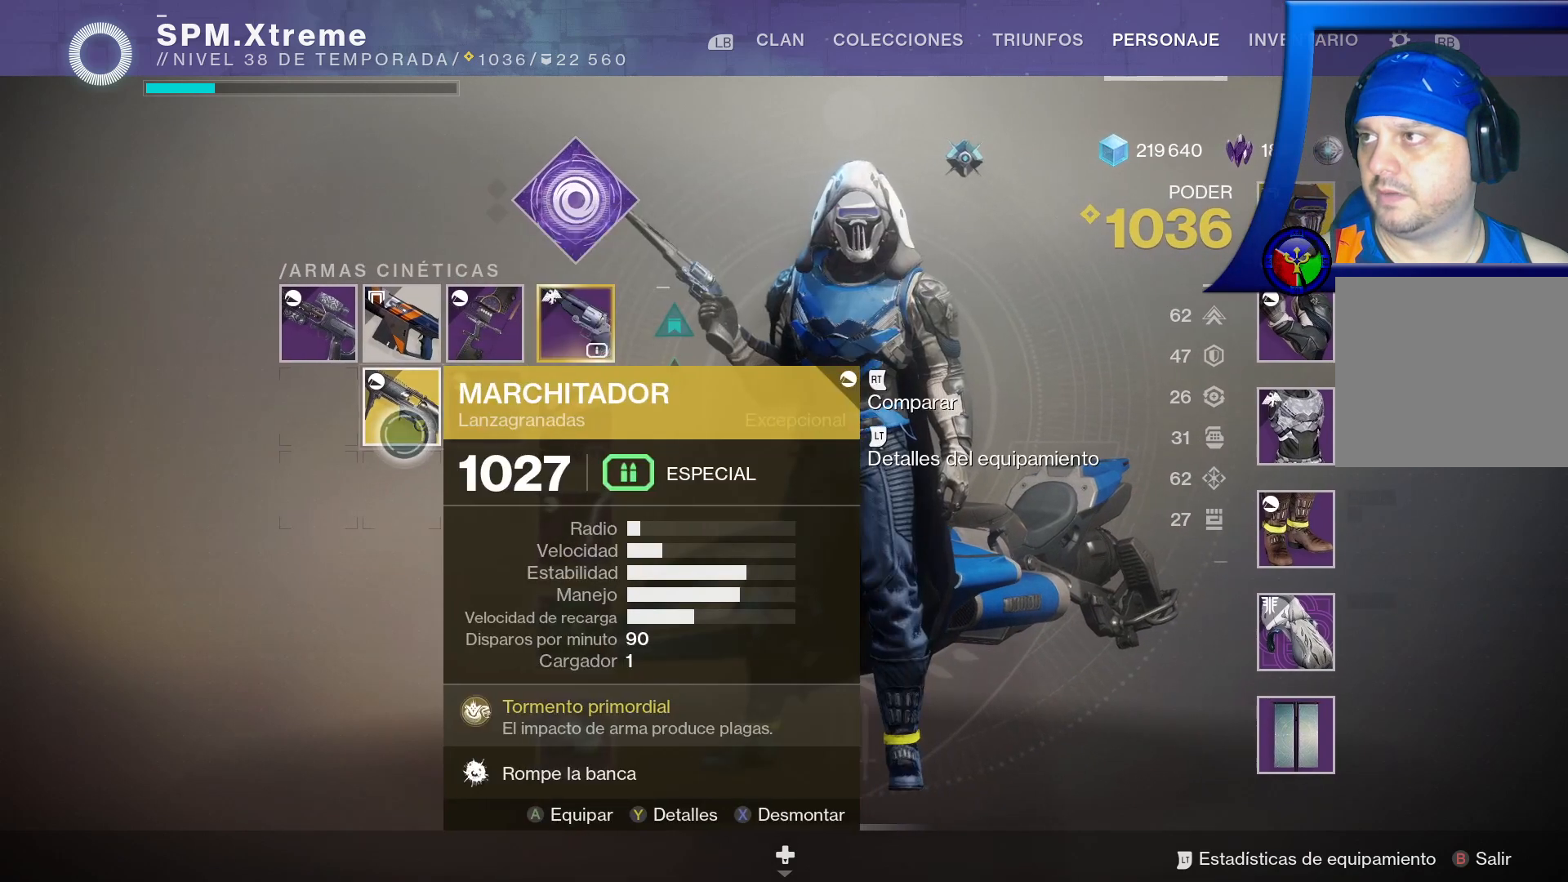
{"buttons": [], "left_stick": "center", "right_stick": "center", "events": [[333, "A", "down"], [433, "A", "up"]]}
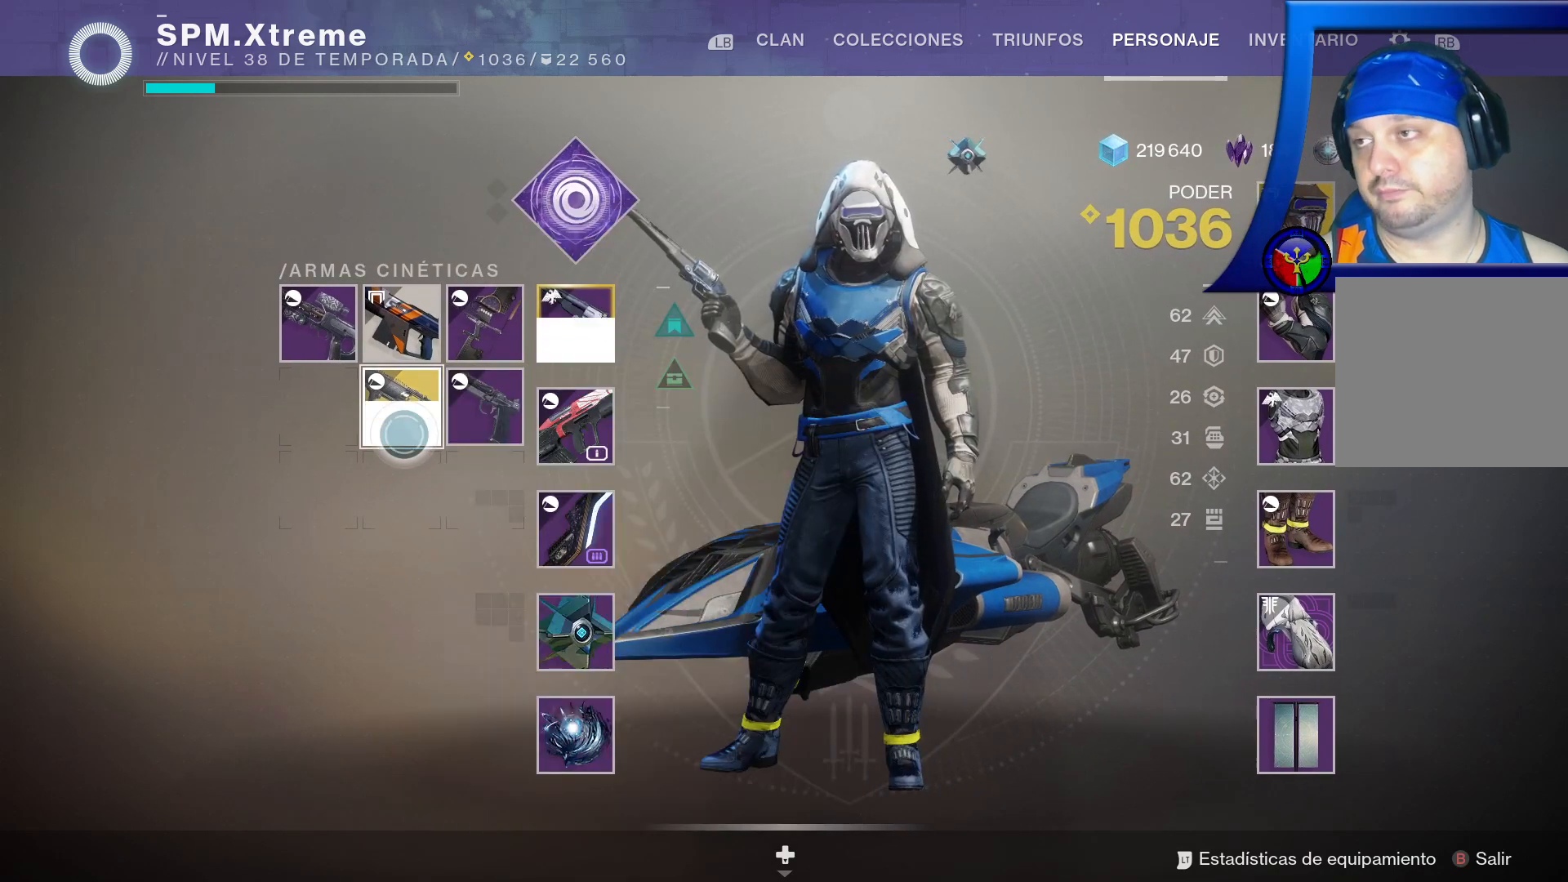
{"buttons": [], "left_stick": "center", "right_stick": "center", "events": [[183, "left_stick", "right"], [500, "left_stick", "center"]]}
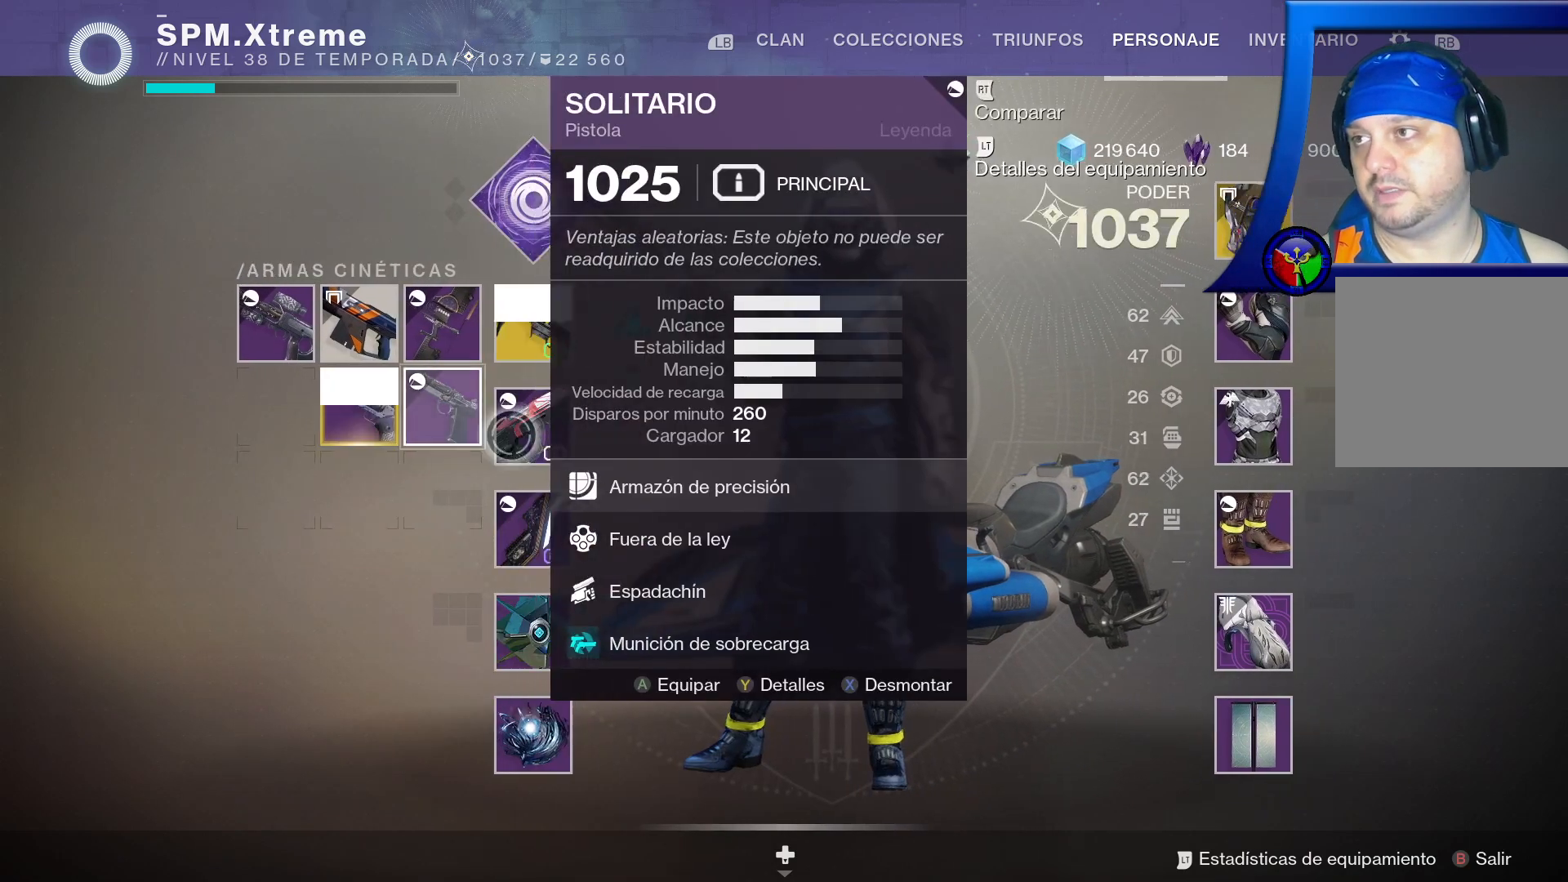
{"buttons": [], "left_stick": "center", "right_stick": "center", "events": []}
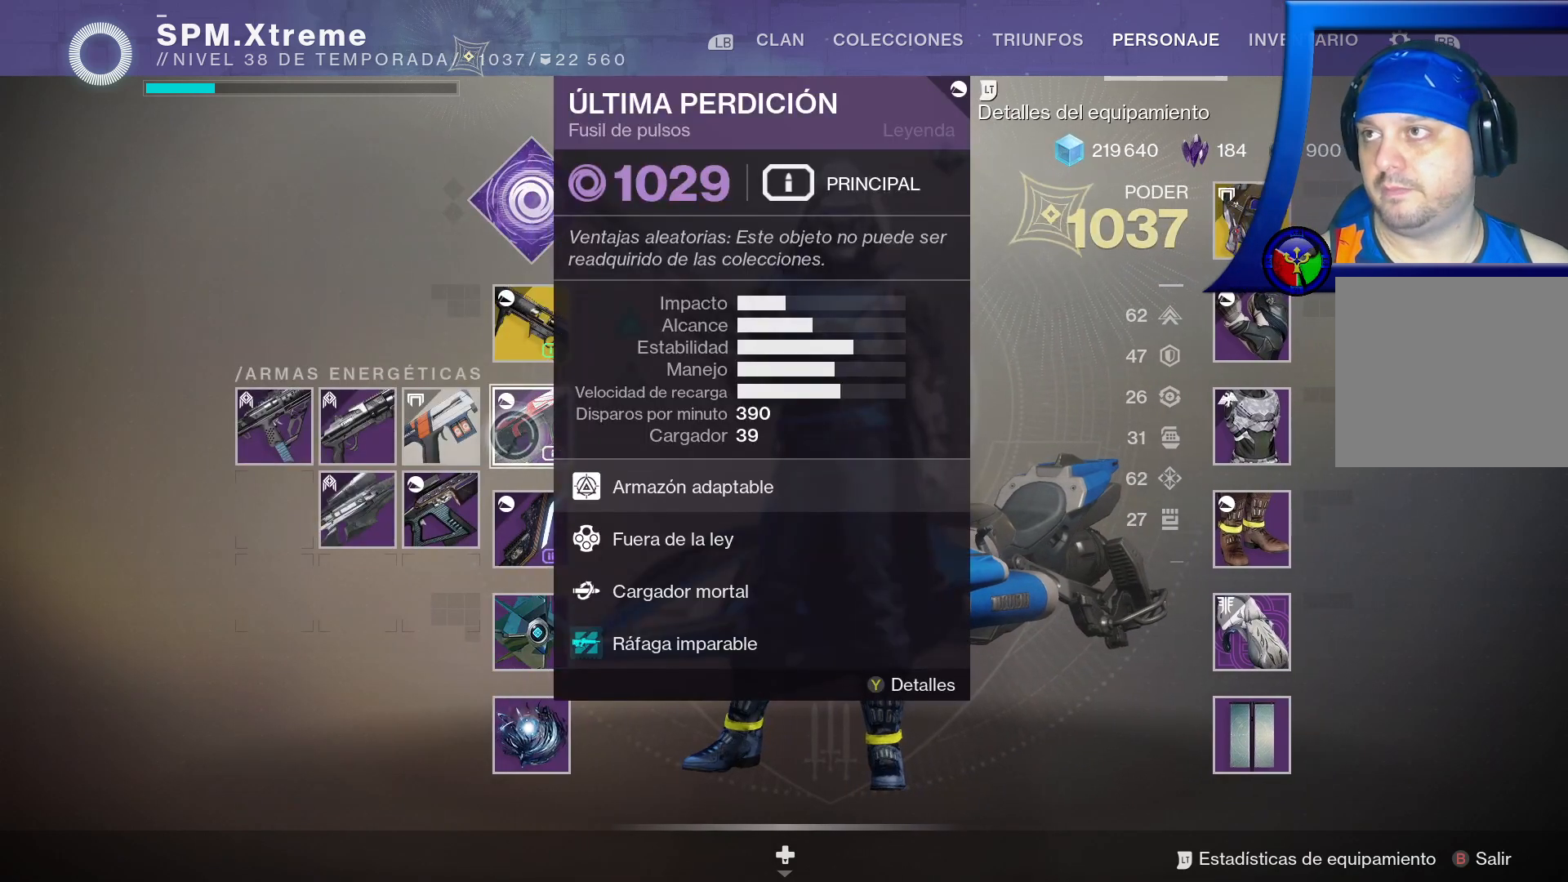
{"buttons": [], "left_stick": "up", "right_stick": "center", "events": [[500, "left_stick", "up"]]}
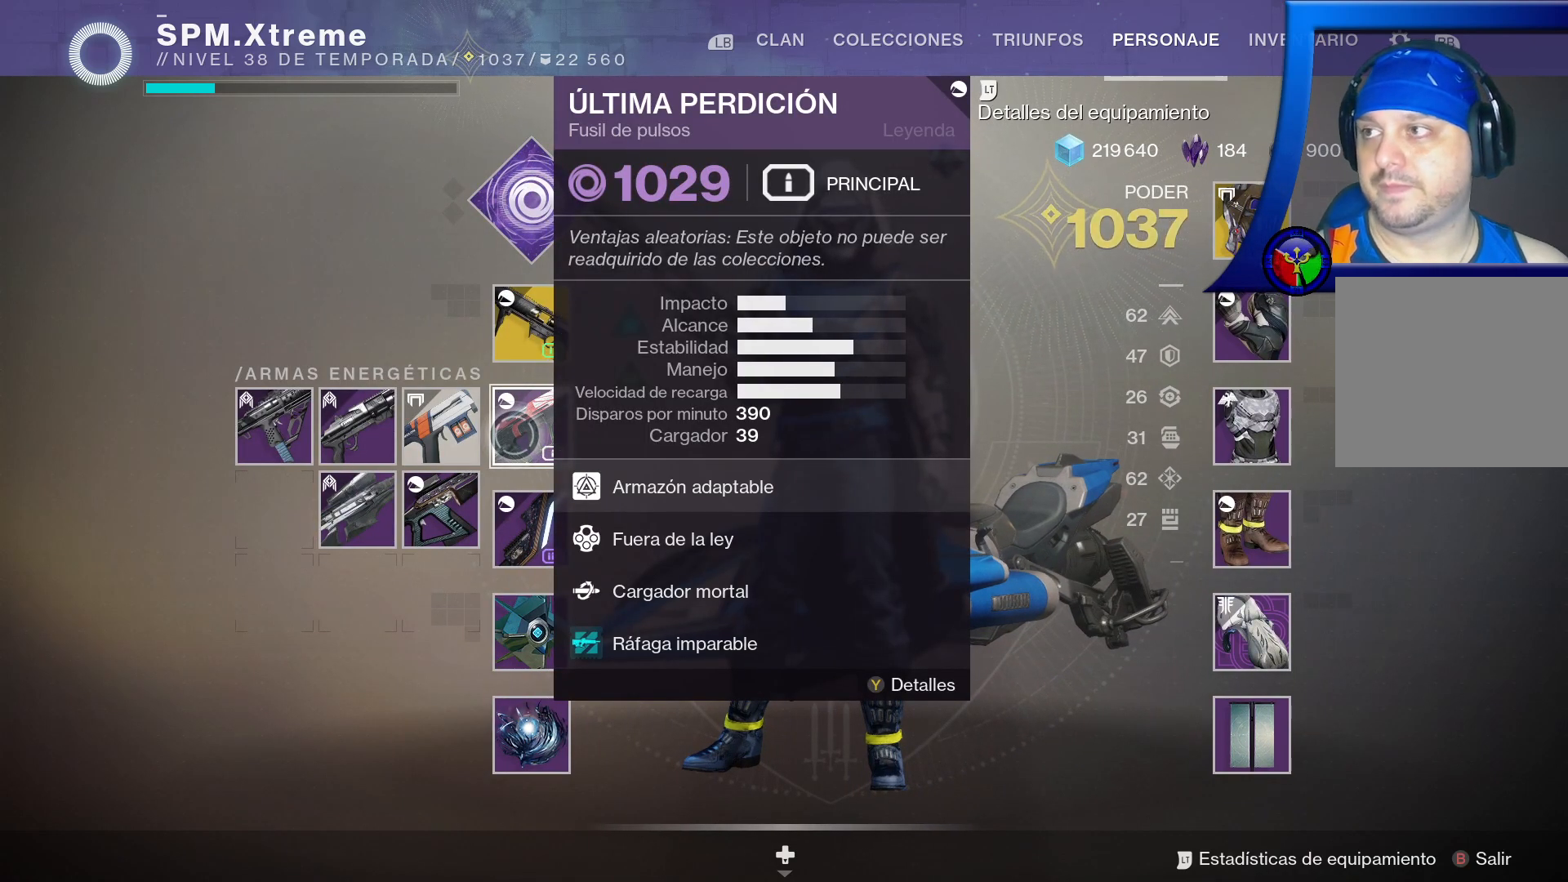
{"buttons": [], "left_stick": "center", "right_stick": "center", "events": [[100, "left_stick", "left"], [267, "left_stick", "center"]]}
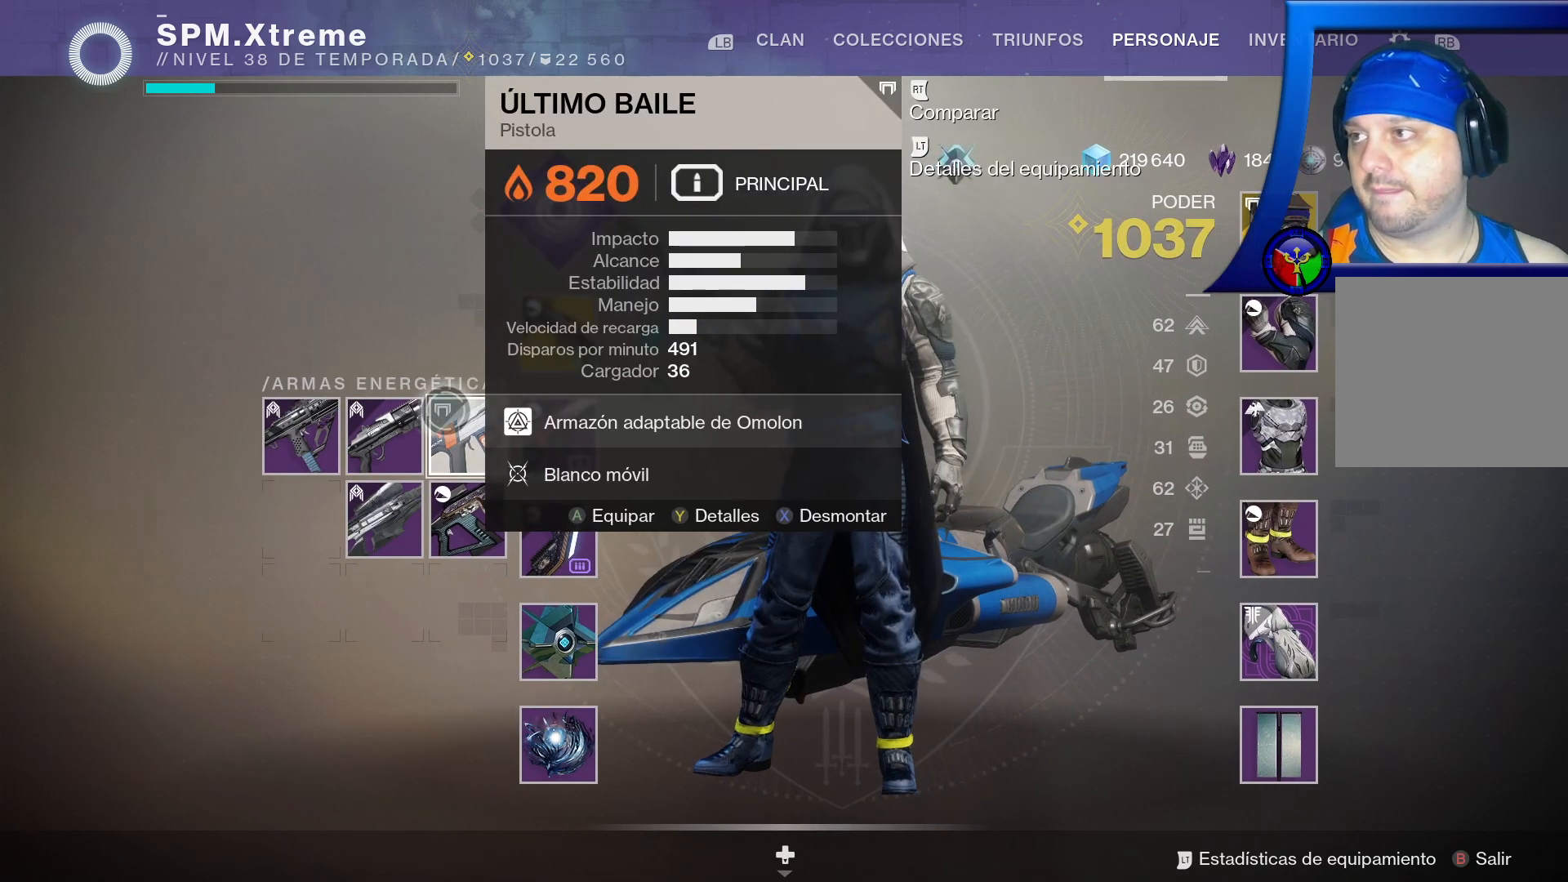
{"buttons": [], "left_stick": "down", "right_stick": "center", "events": [[433, "left_stick", "down"]]}
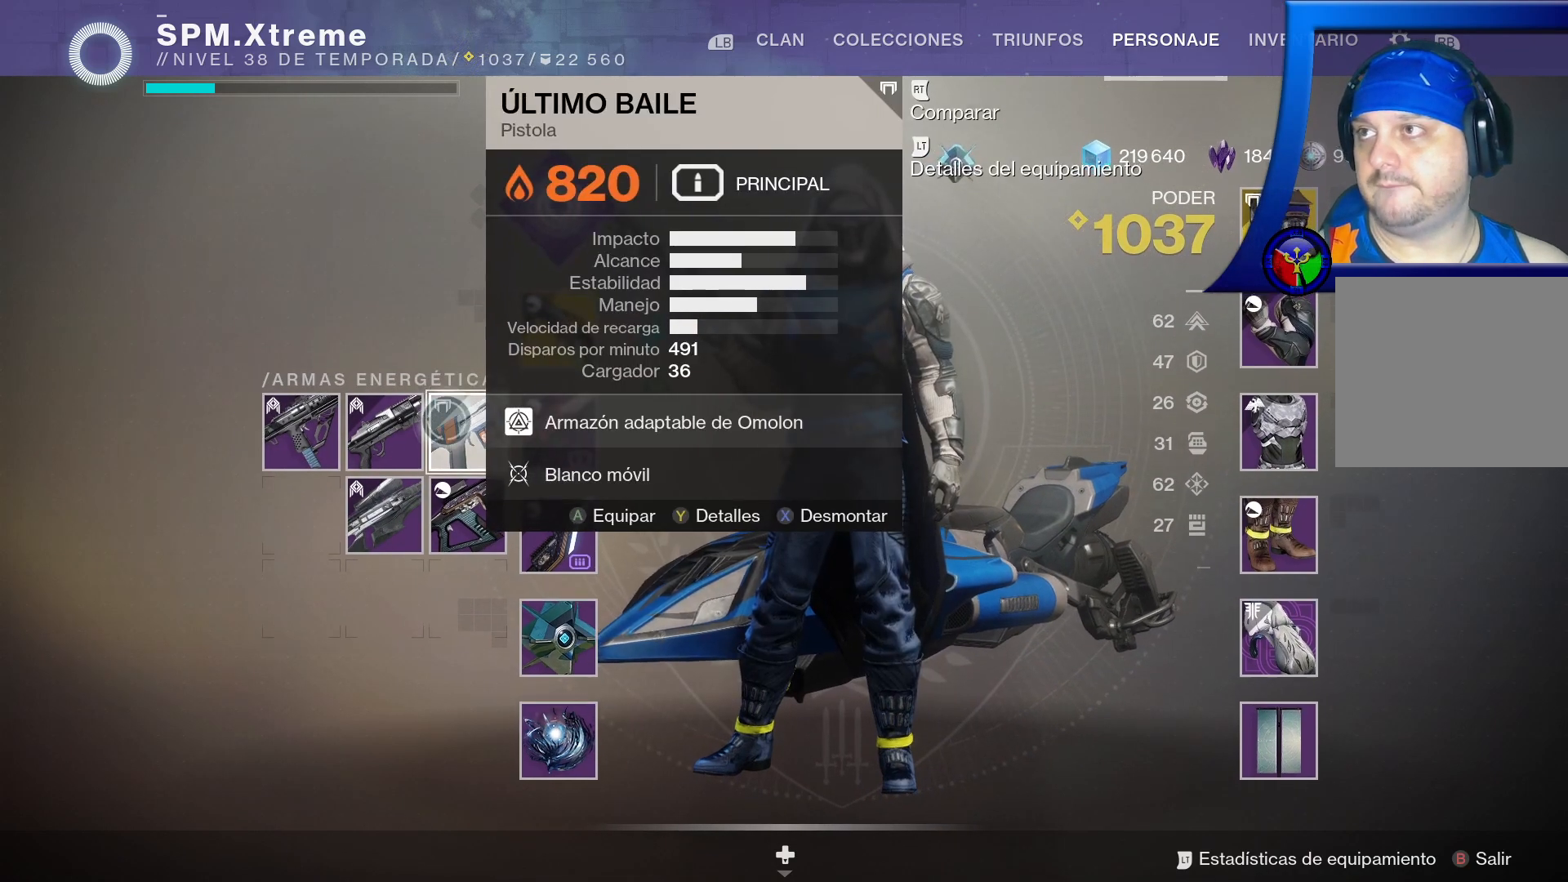
{"buttons": [], "left_stick": "center", "right_stick": "center", "events": [[183, "left_stick", "center"]]}
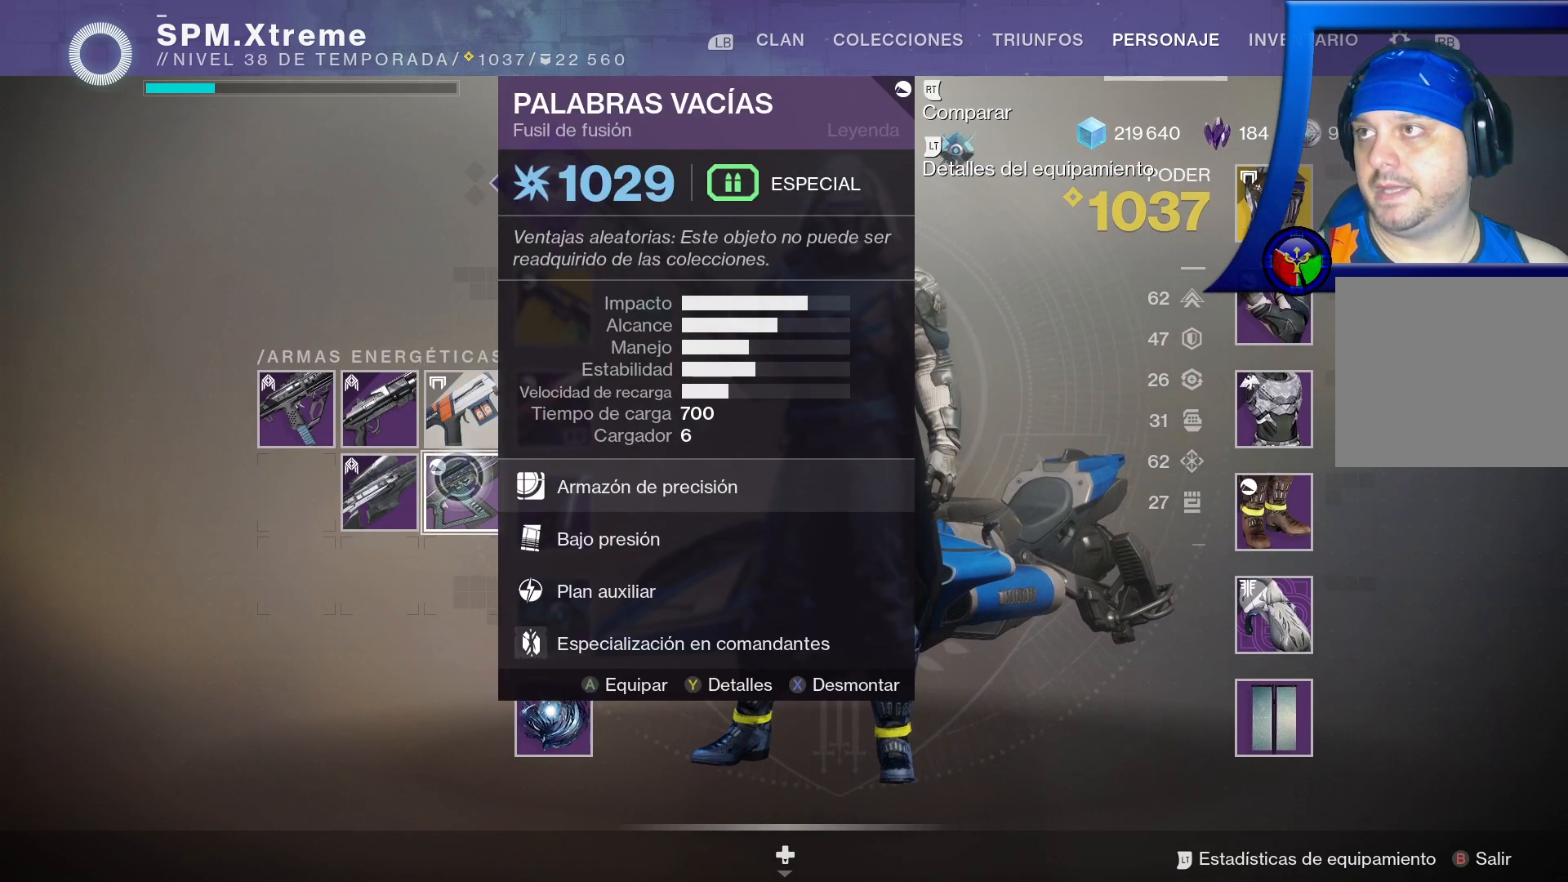
{"buttons": [], "left_stick": "center", "right_stick": "center", "events": []}
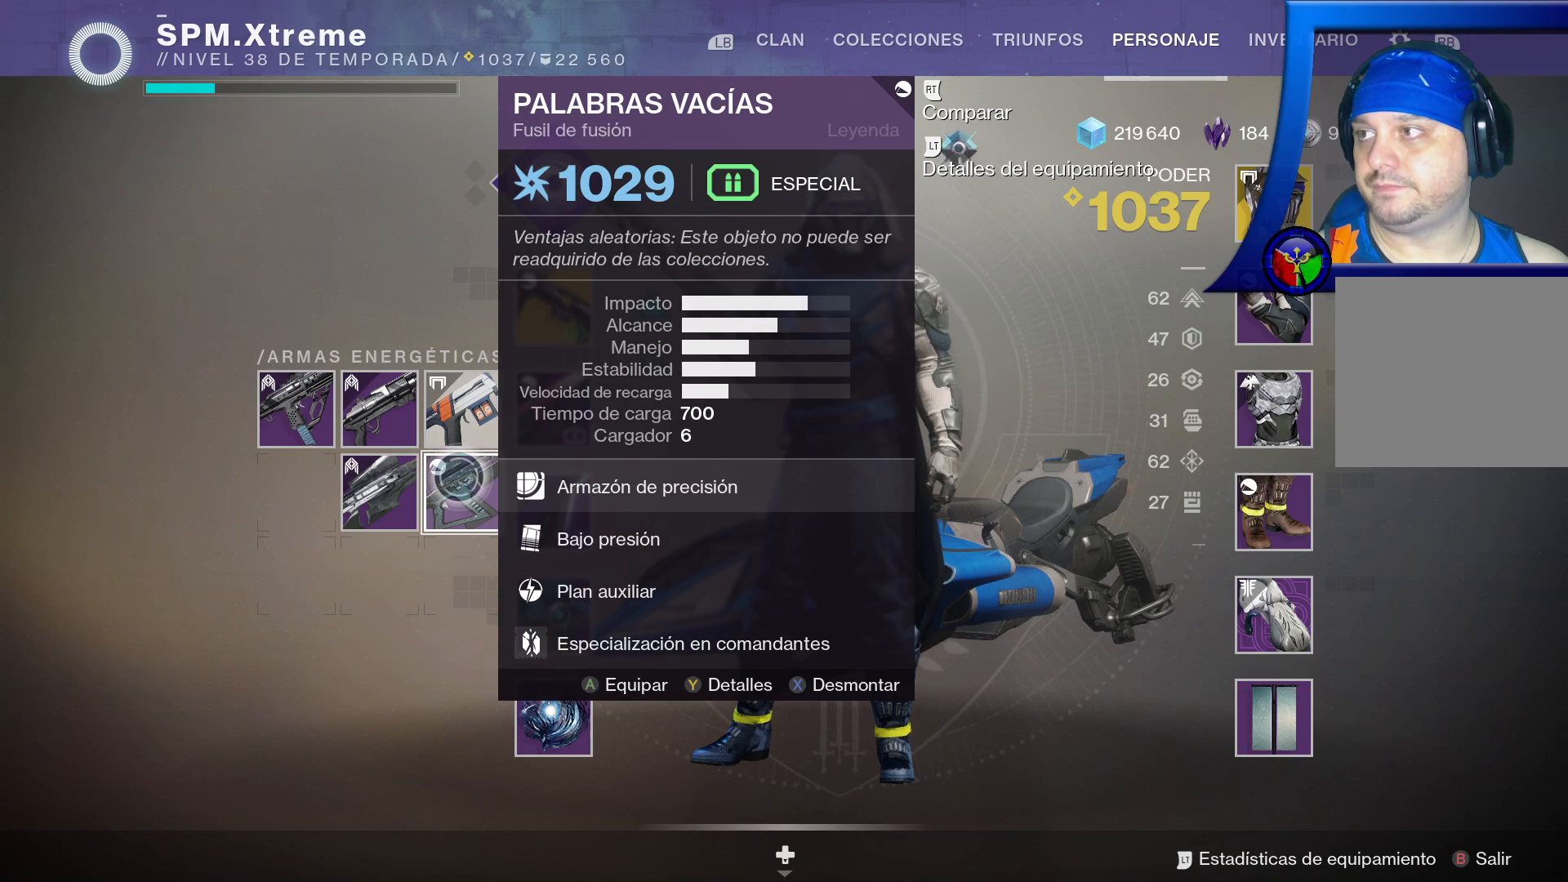
{"buttons": [], "left_stick": "center", "right_stick": "center", "events": [[33, "left_stick", "left"], [267, "left_stick", "center"]]}
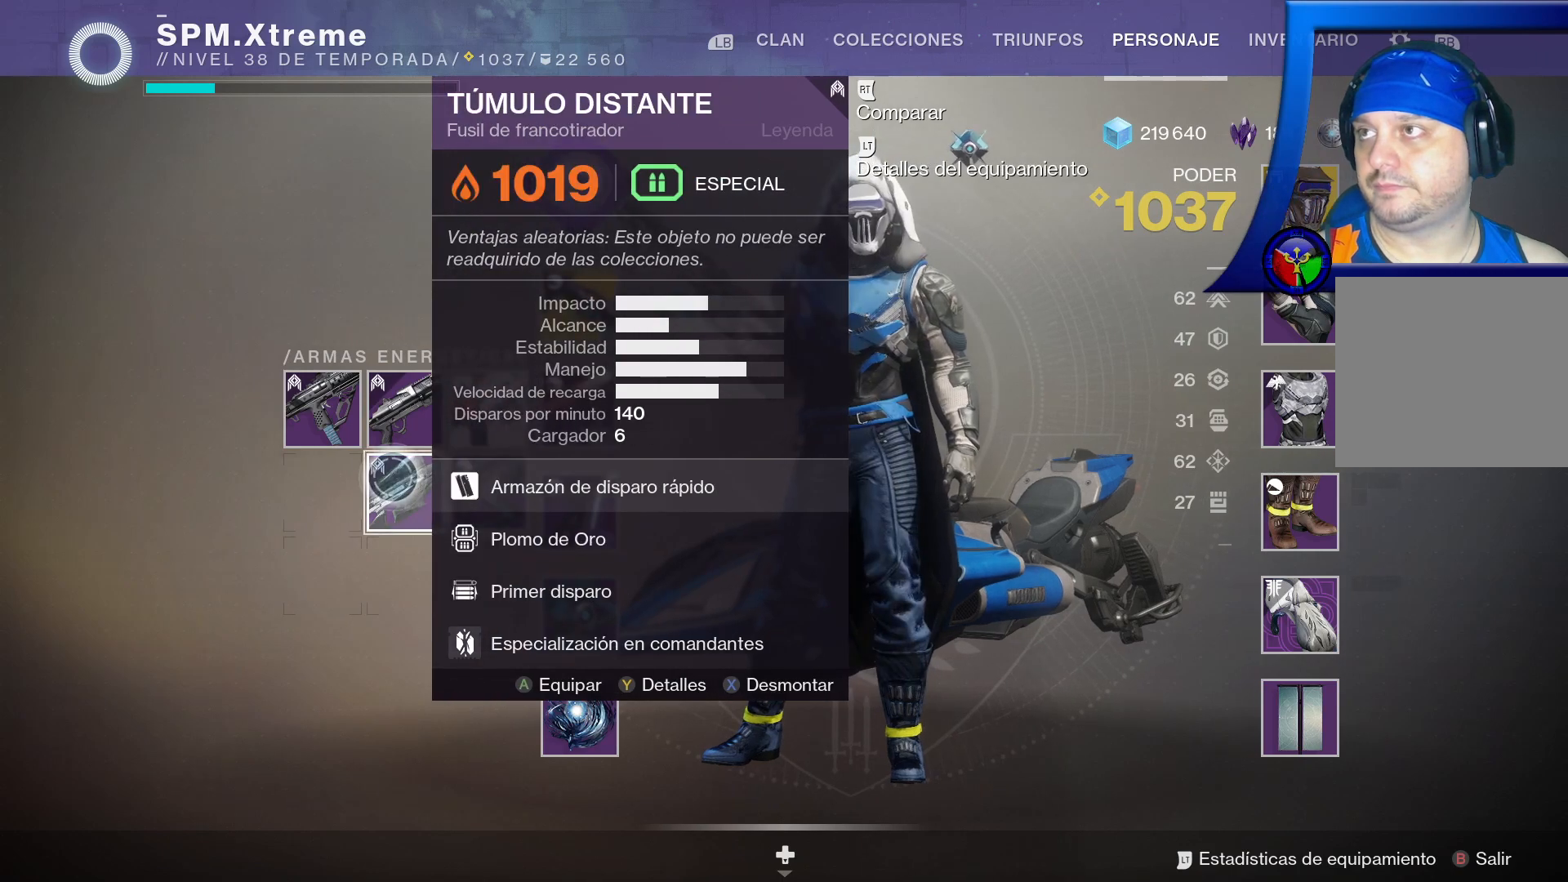
{"buttons": [], "left_stick": "up", "right_stick": "center", "events": [[317, "left_stick", "up"]]}